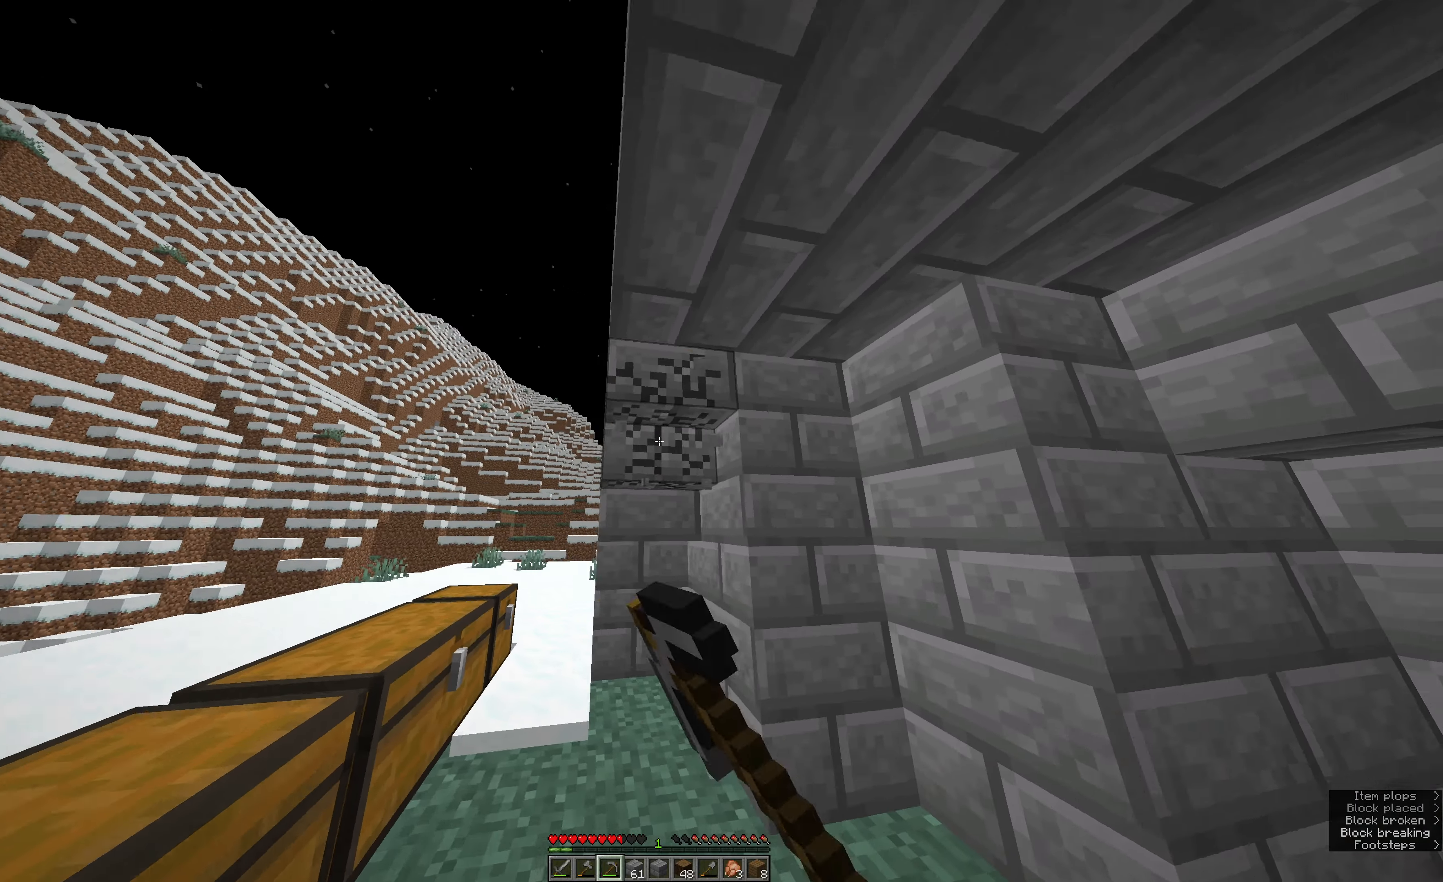
Gameplay with keyboard and mouse; each line is a JSON object with the keys and mouse buttons held at the frame after it. "events" lists presses ("down") and releases ("up") of "a", "e", "s", "space", "w", "mouse_left" and "mouse_right" between this image and that frame as [ms after this image, input, new state], when the widget could be followed in between. "mouse_left", "mouse_right" = the "left", "right" buttons of the "mouse" list. No other keys are recorded. Fast repeated clicks can show as one long hold. Mouse movement is not recorded.
{"keys": ["a"], "mouse": ["left"], "events": [[200, "w", "up"]]}
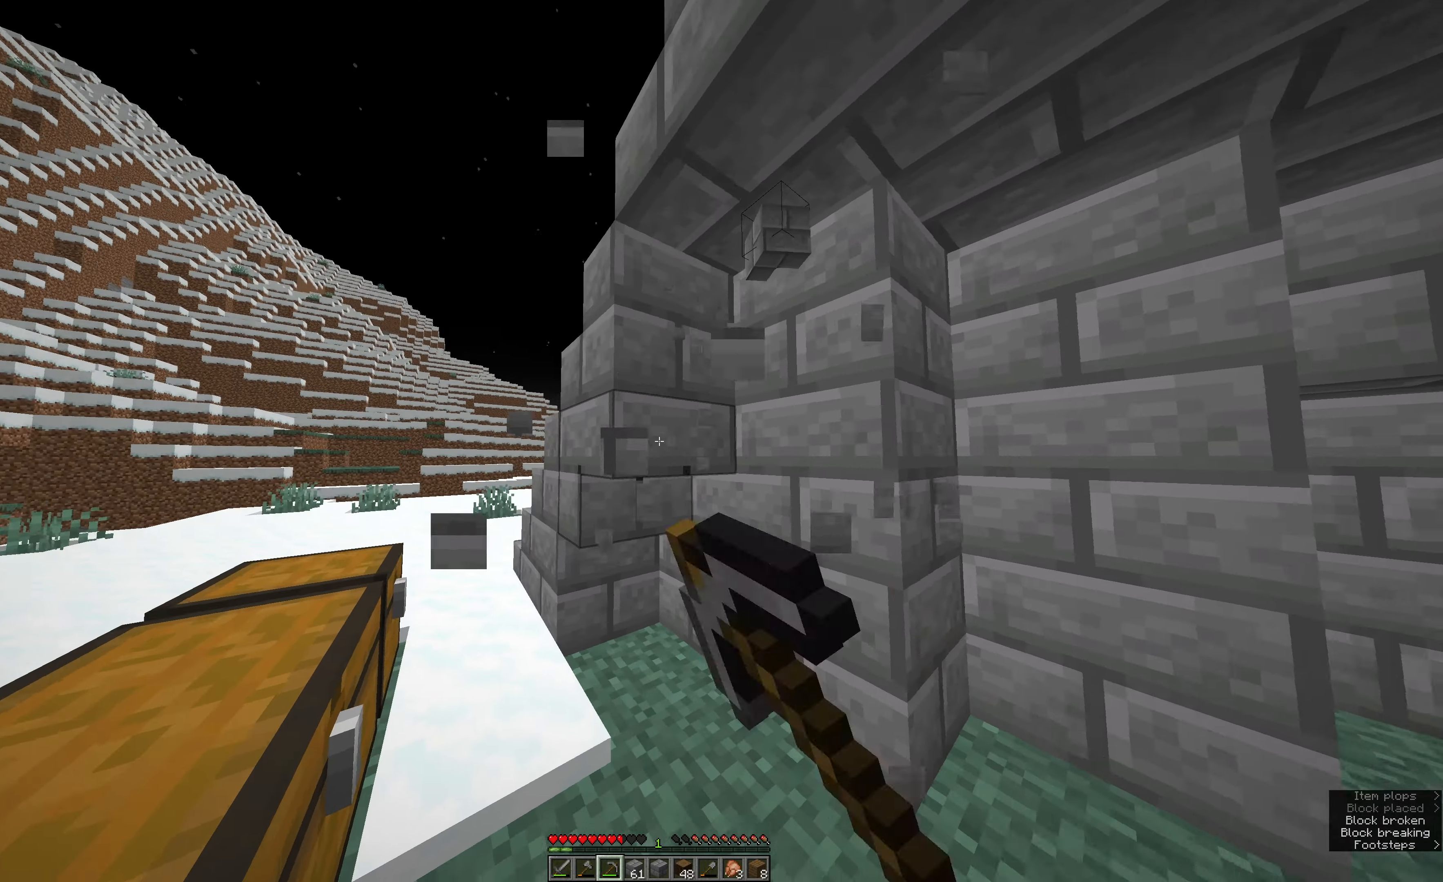
{"keys": ["a"], "mouse": ["left"], "events": []}
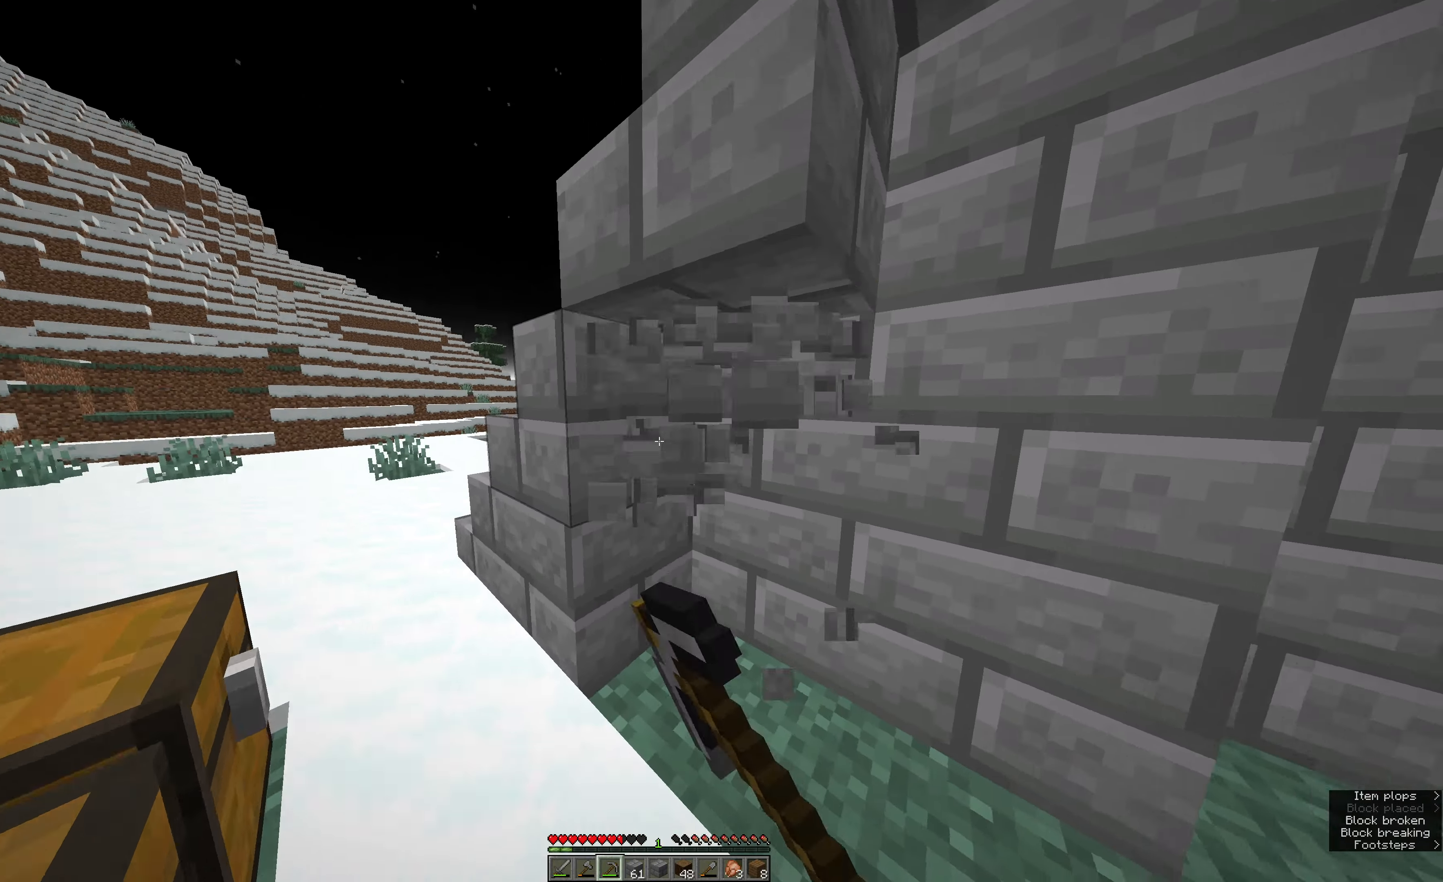
{"keys": [], "mouse": [], "events": [[116, "a", "up"], [233, "mouse_left", "up"]]}
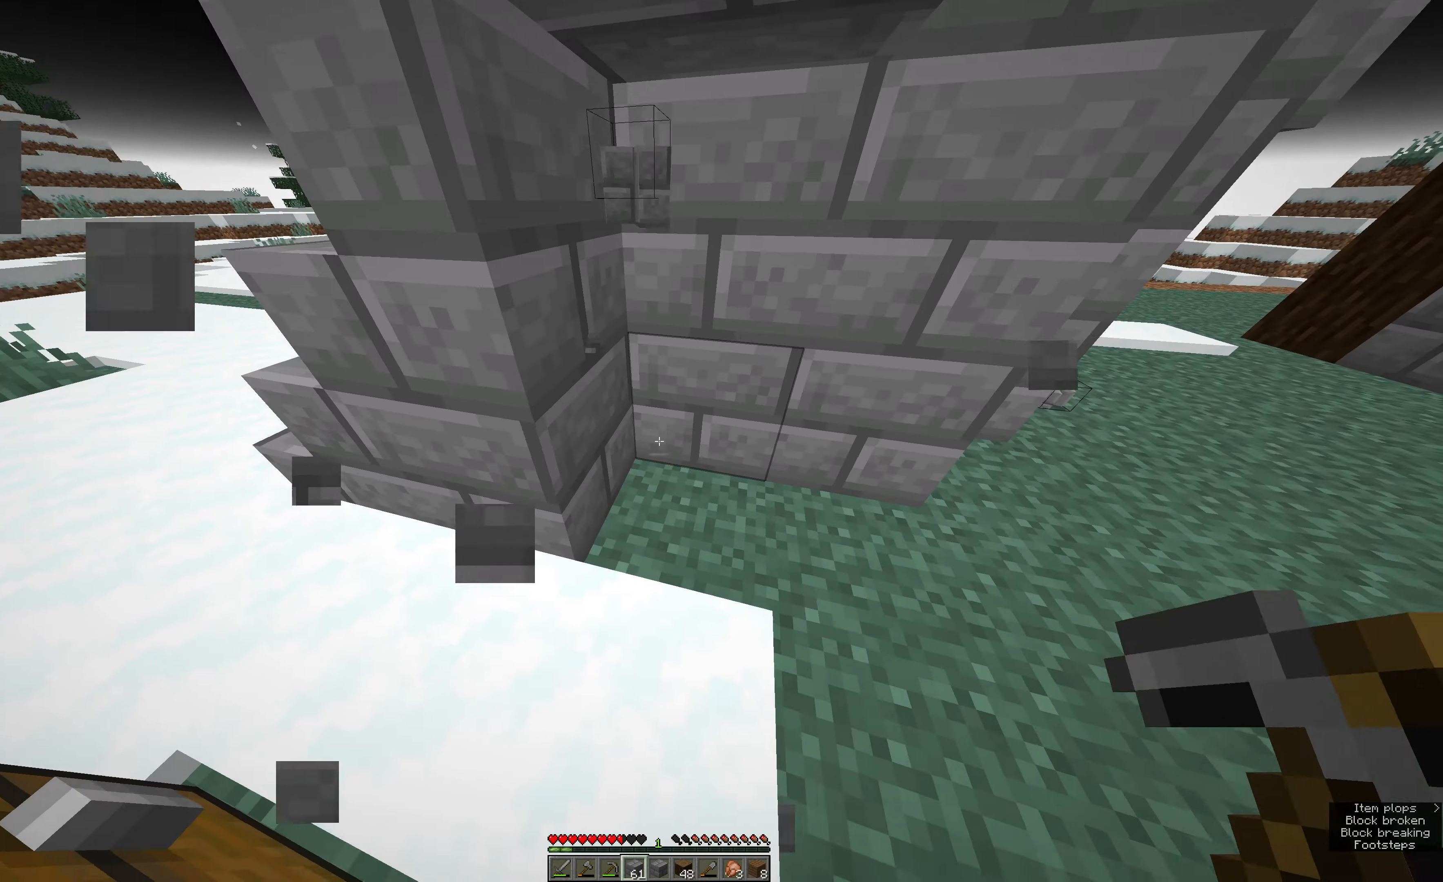
{"keys": ["e"], "mouse": [], "events": [[300, "e", "down"], [300, "mouse_right", "down"], [350, "mouse_right", "up"]]}
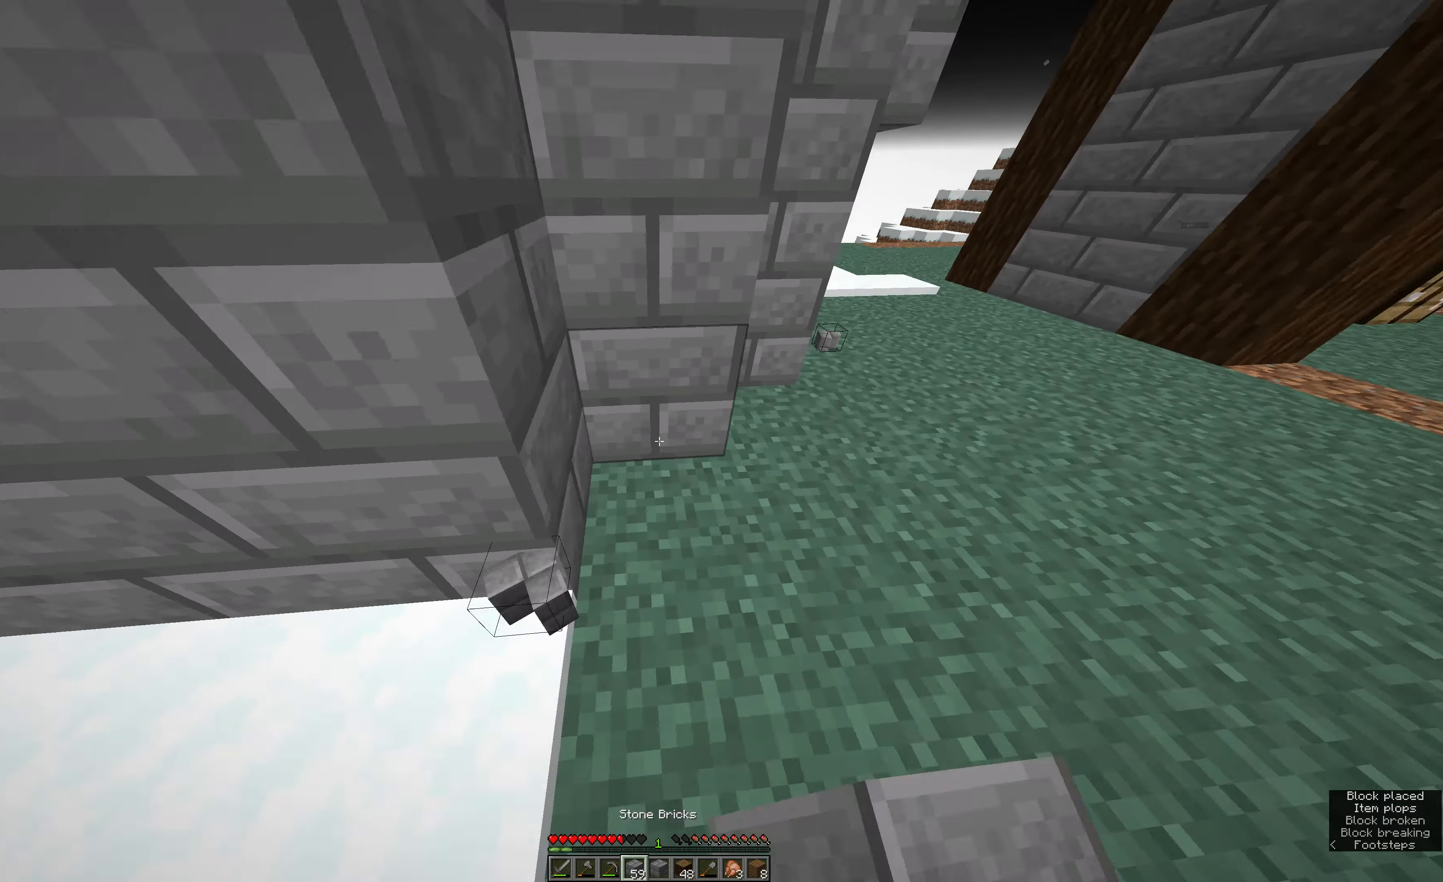
{"keys": [], "mouse": [], "events": [[83, "e", "up"], [133, "mouse_right", "down"], [200, "mouse_right", "up"], [300, "e", "down"], [466, "e", "up"]]}
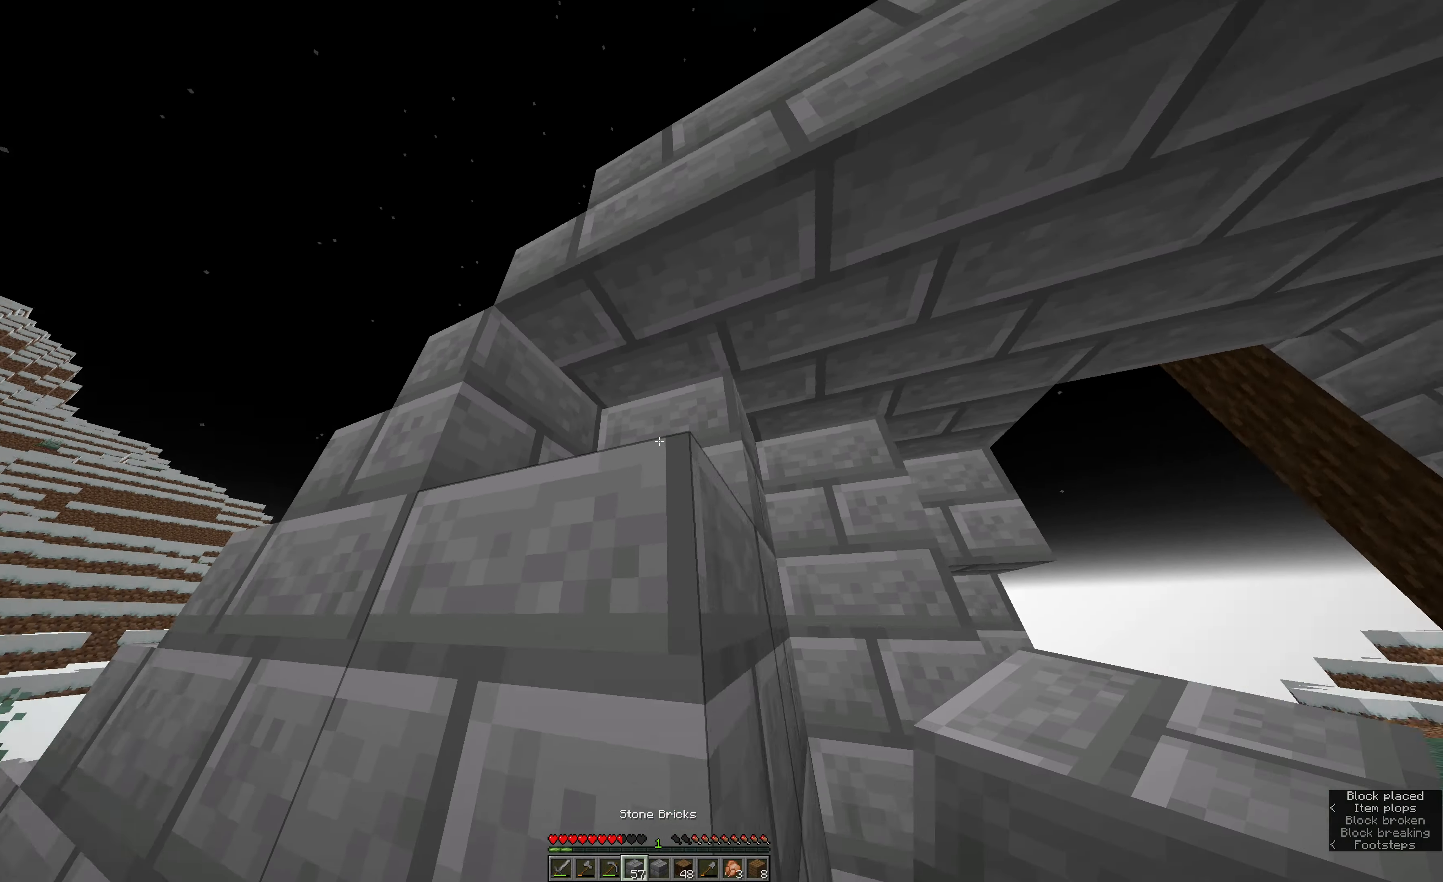
{"keys": ["e", "s"], "mouse": [], "events": [[150, "e", "down"], [150, "mouse_right", "down"], [250, "mouse_right", "up"], [316, "s", "down"]]}
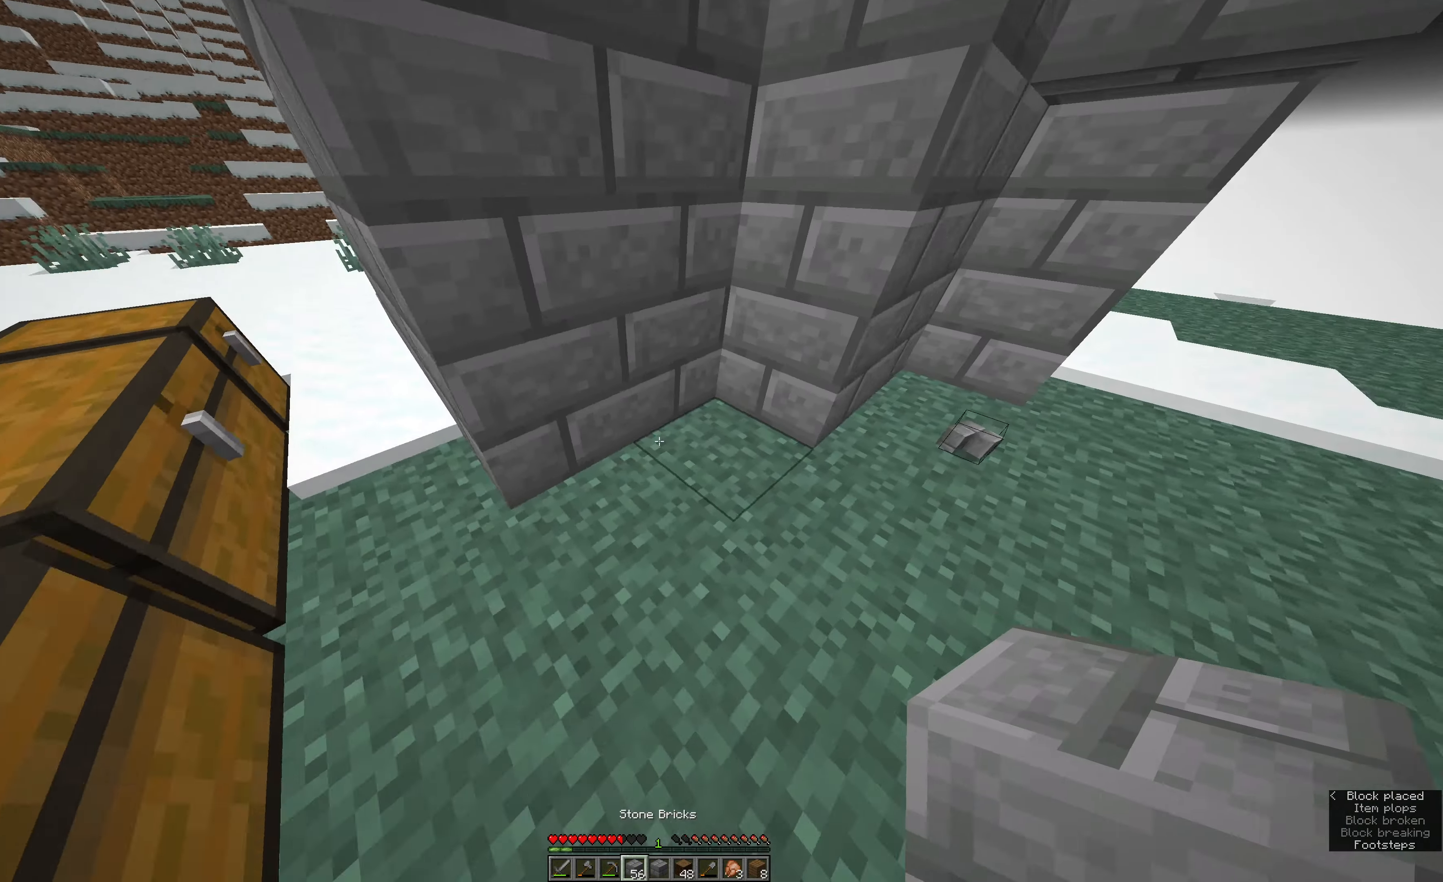
{"keys": [], "mouse": [], "events": [[50, "s", "up"], [100, "space", "down"], [150, "e", "up"], [216, "e", "down"], [266, "space", "up"], [383, "w", "down"], [450, "e", "up"], [500, "w", "up"]]}
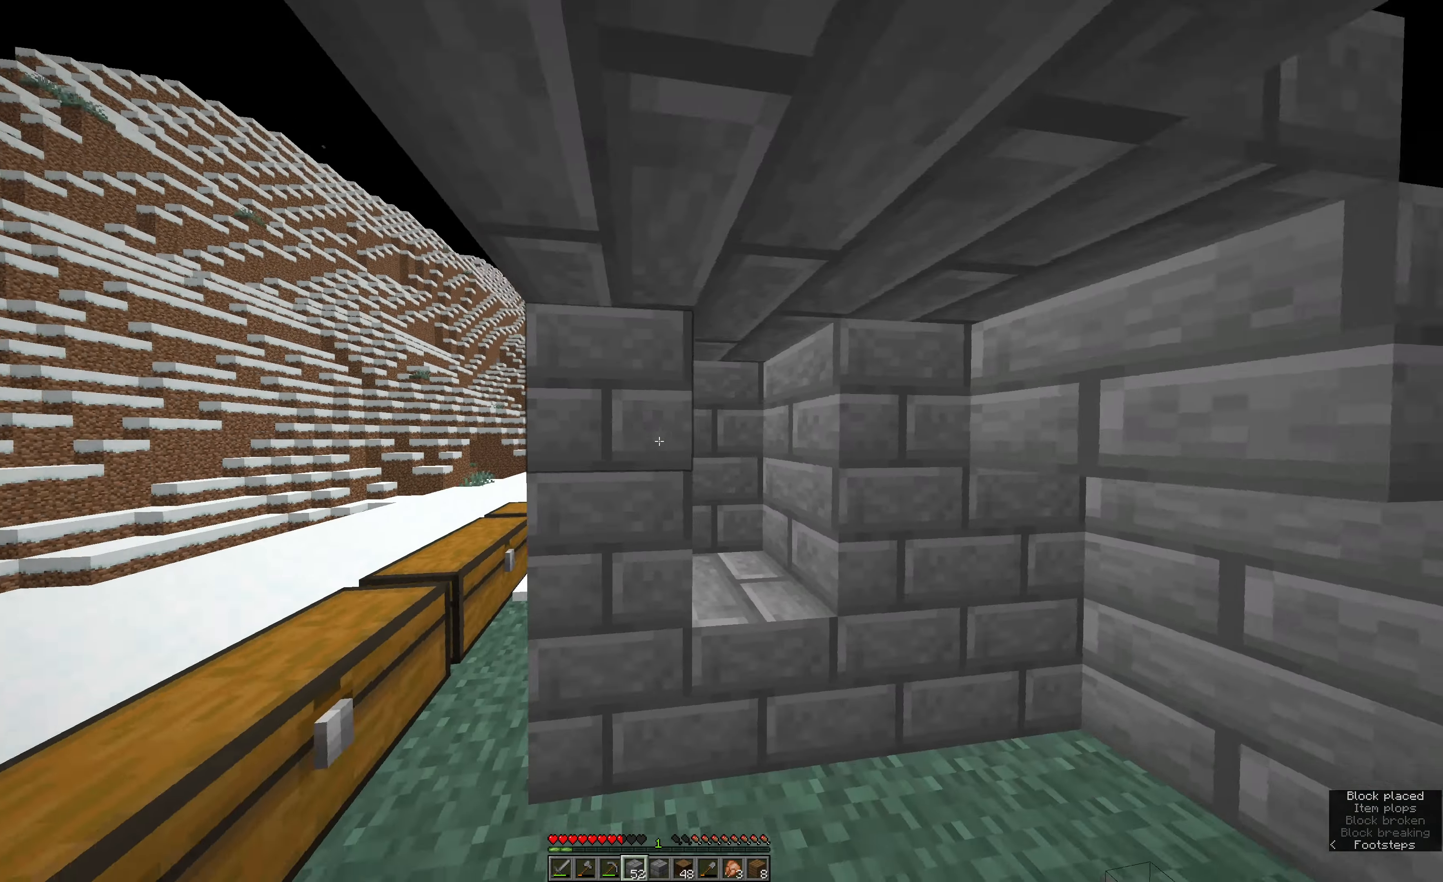
{"keys": [], "mouse": [], "events": [[100, "e", "down"], [283, "e", "up"], [383, "mouse_right", "down"], [450, "mouse_right", "up"]]}
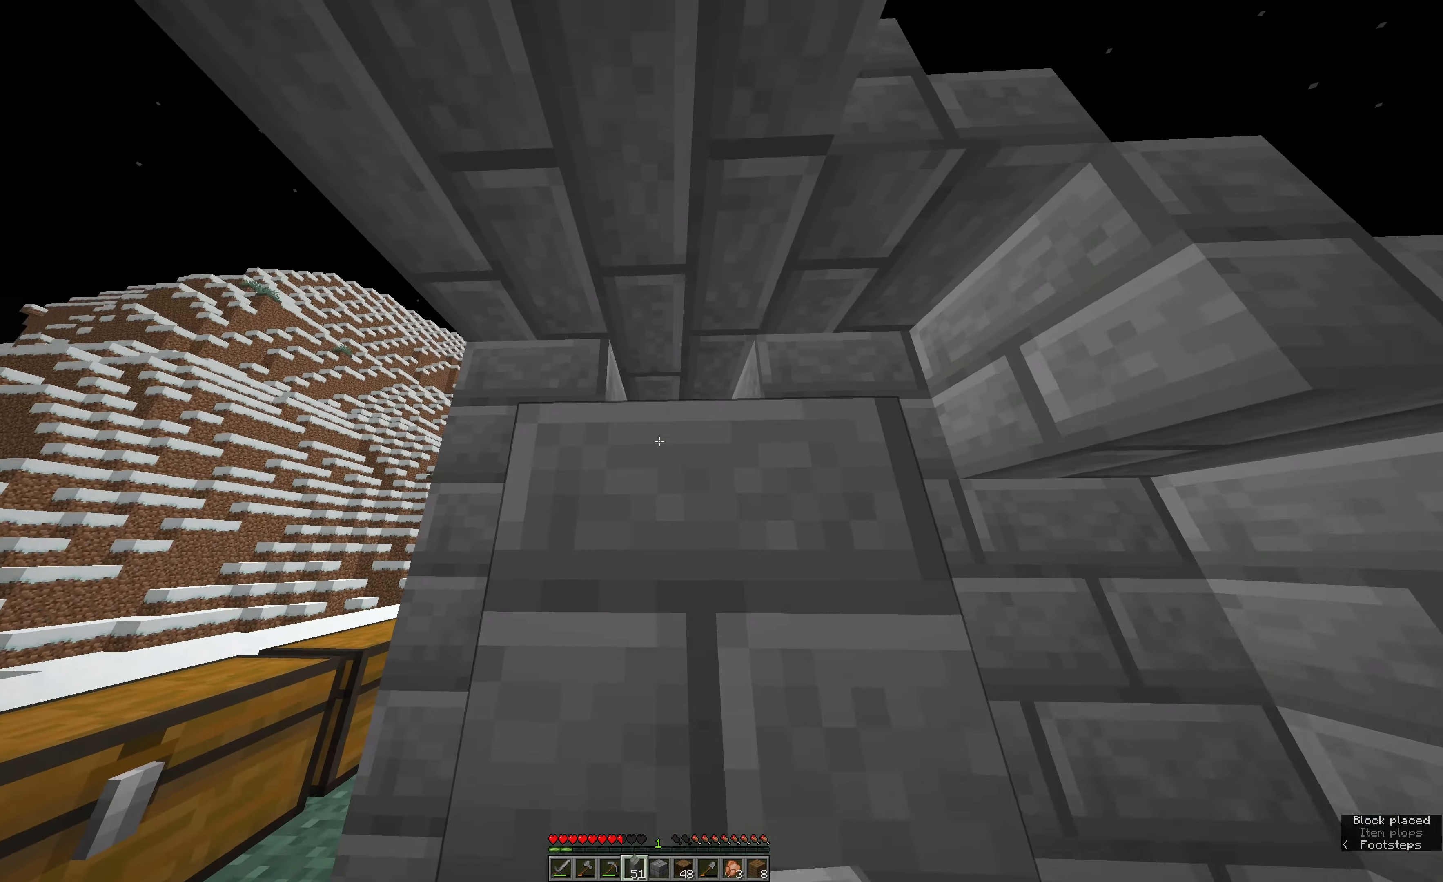
{"keys": ["s"], "mouse": [], "events": [[167, "e", "down"], [333, "e", "up"], [333, "s", "down"]]}
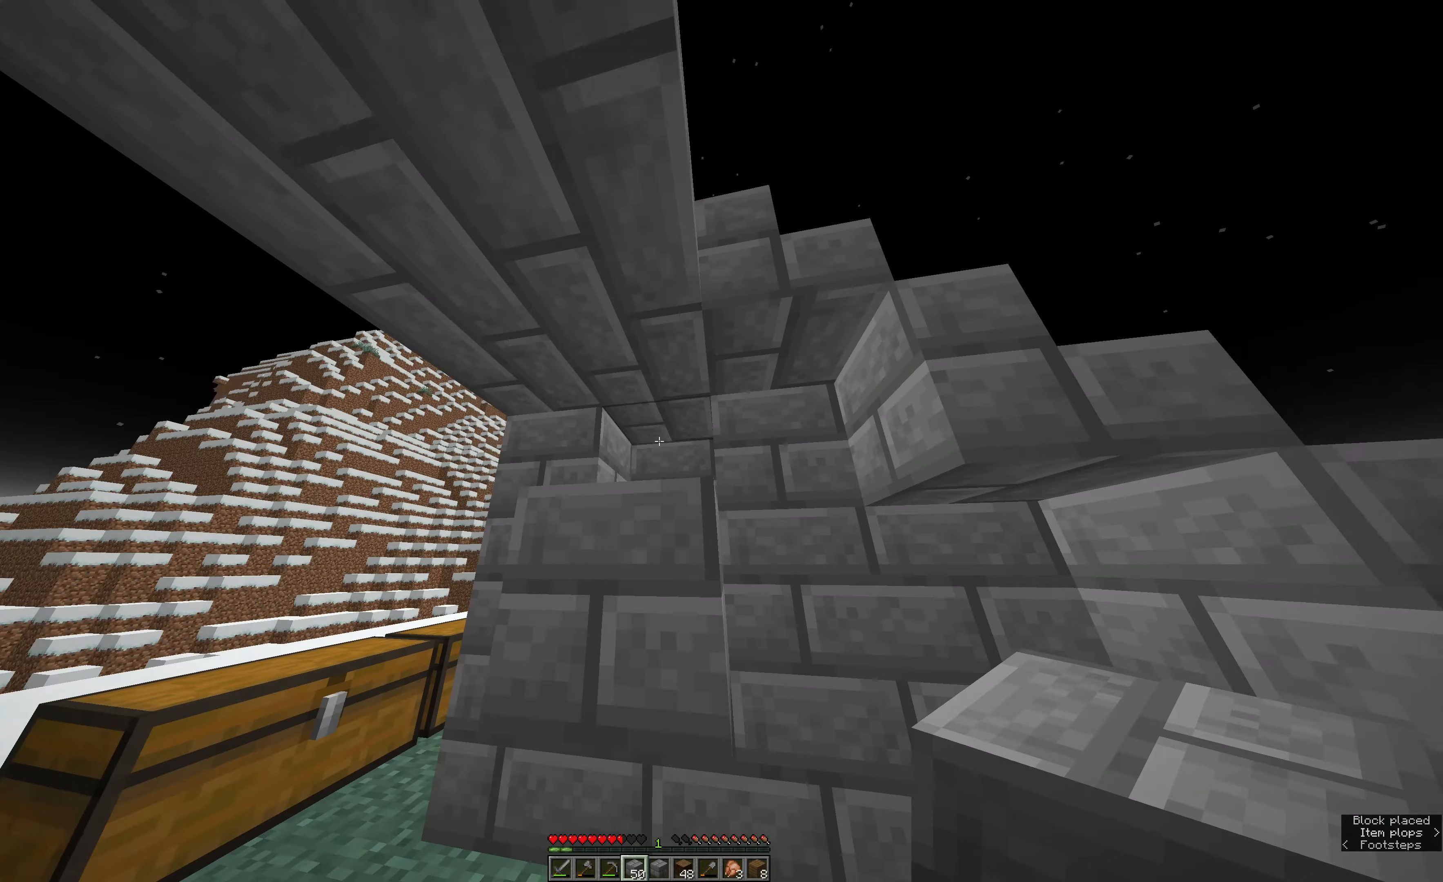
{"keys": ["a"], "mouse": [], "events": [[133, "mouse_right", "down"], [183, "a", "down"], [250, "mouse_right", "up"], [467, "s", "up"]]}
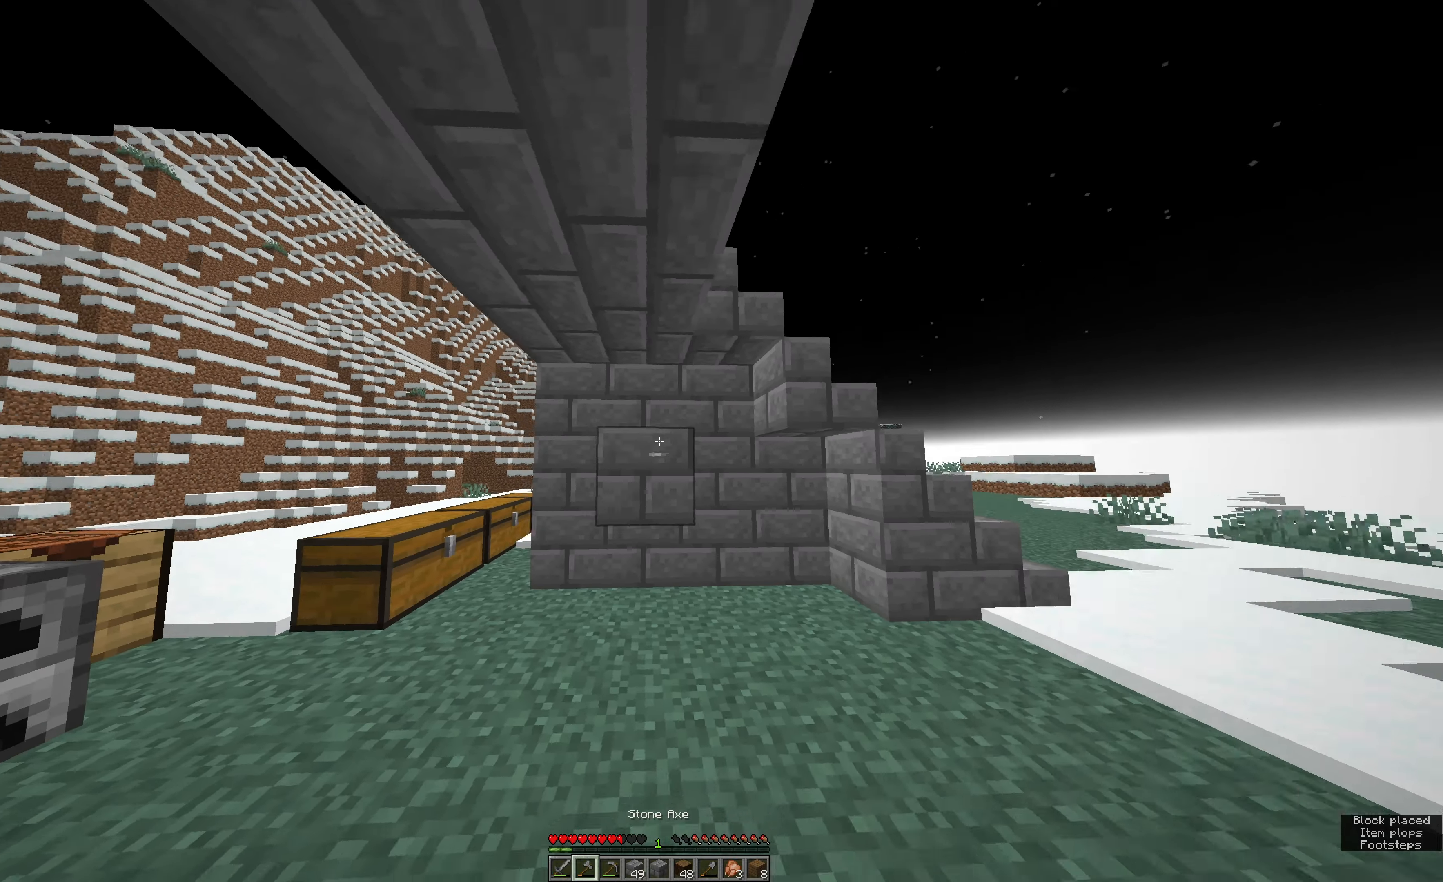
{"keys": [], "mouse": ["left"], "events": [[250, "w", "down"], [367, "a", "up"], [367, "w", "up"], [433, "mouse_left", "down"]]}
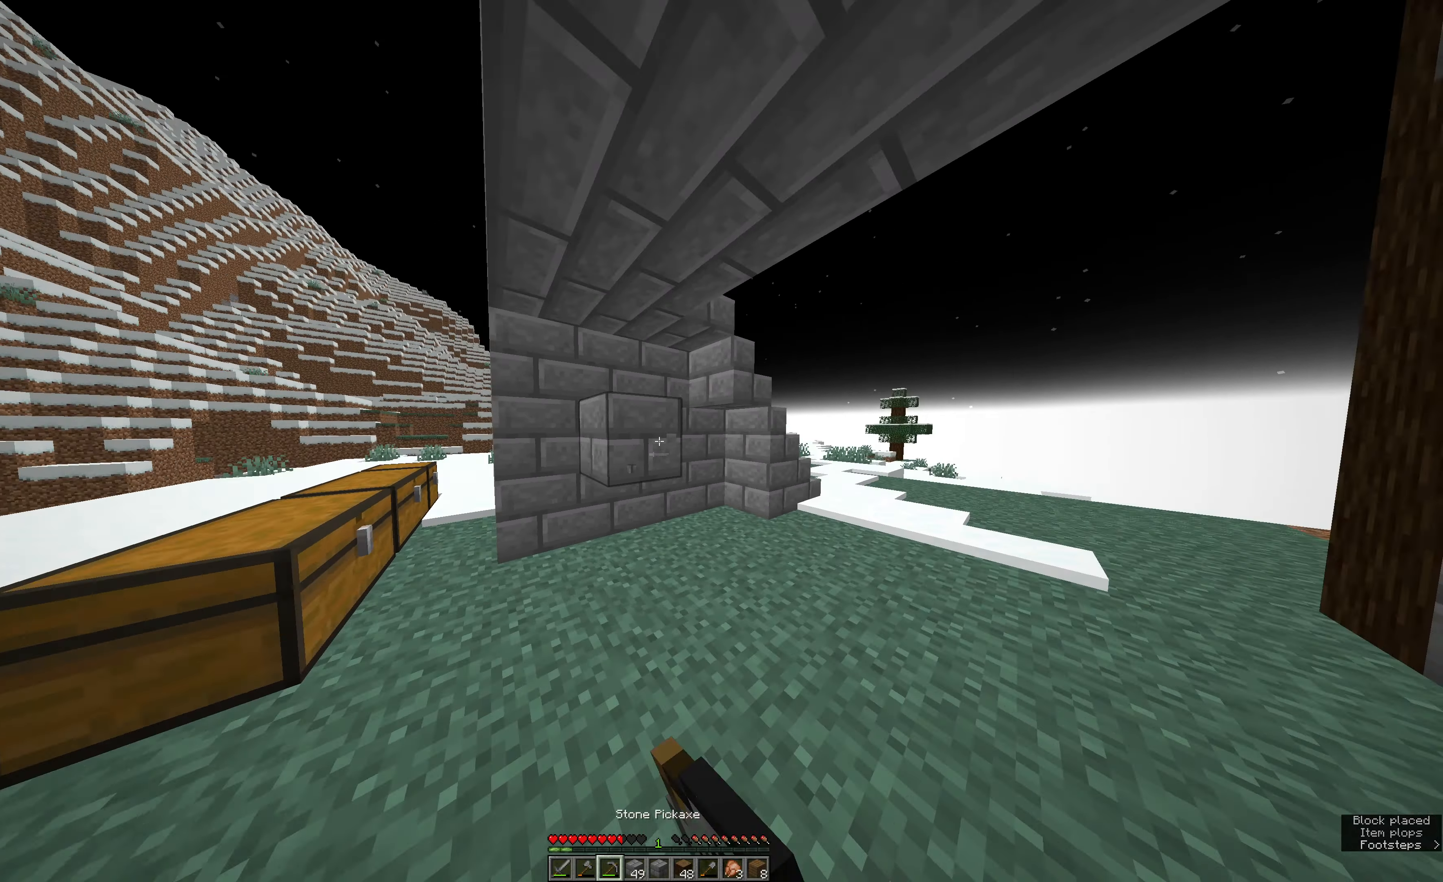
{"keys": ["a", "w"], "mouse": ["left"], "events": [[267, "w", "down"], [383, "a", "down"]]}
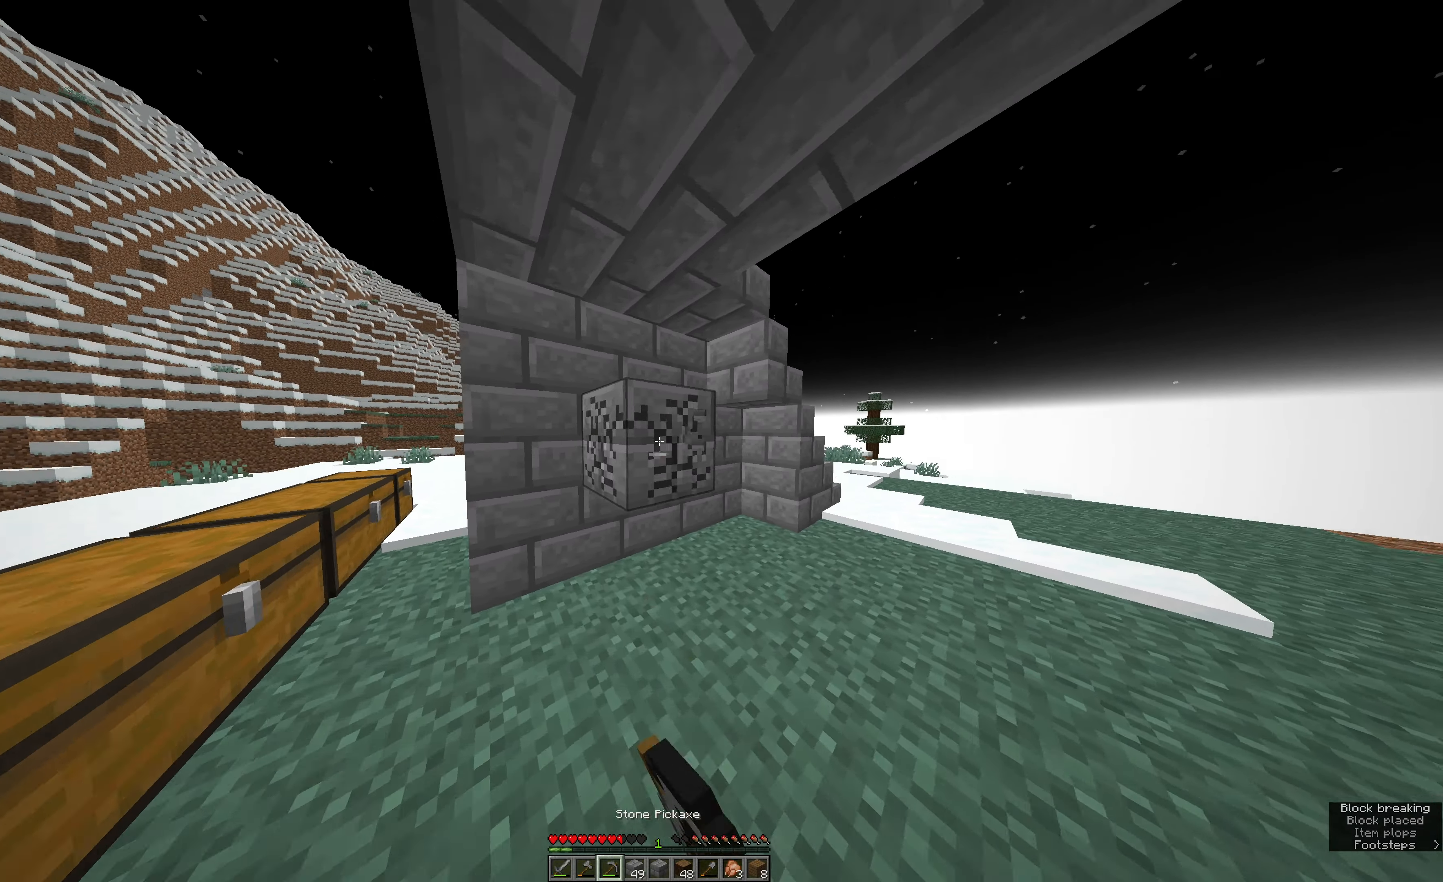
{"keys": [], "mouse": [], "events": [[100, "a", "up"], [217, "mouse_left", "up"], [450, "w", "up"]]}
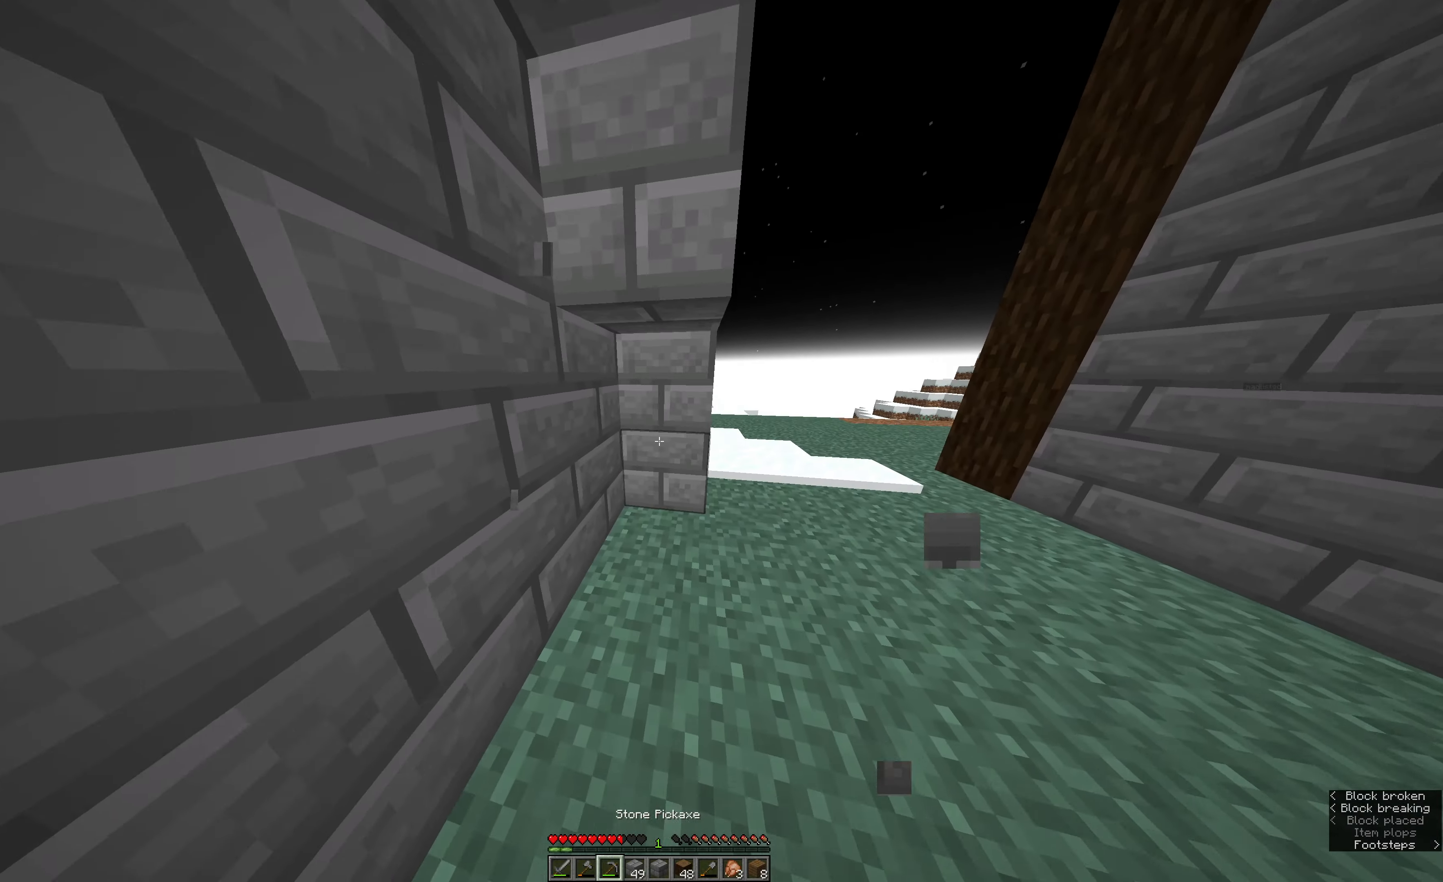
{"keys": ["s"], "mouse": [], "events": [[17, "e", "down"], [350, "s", "down"], [400, "e", "up"]]}
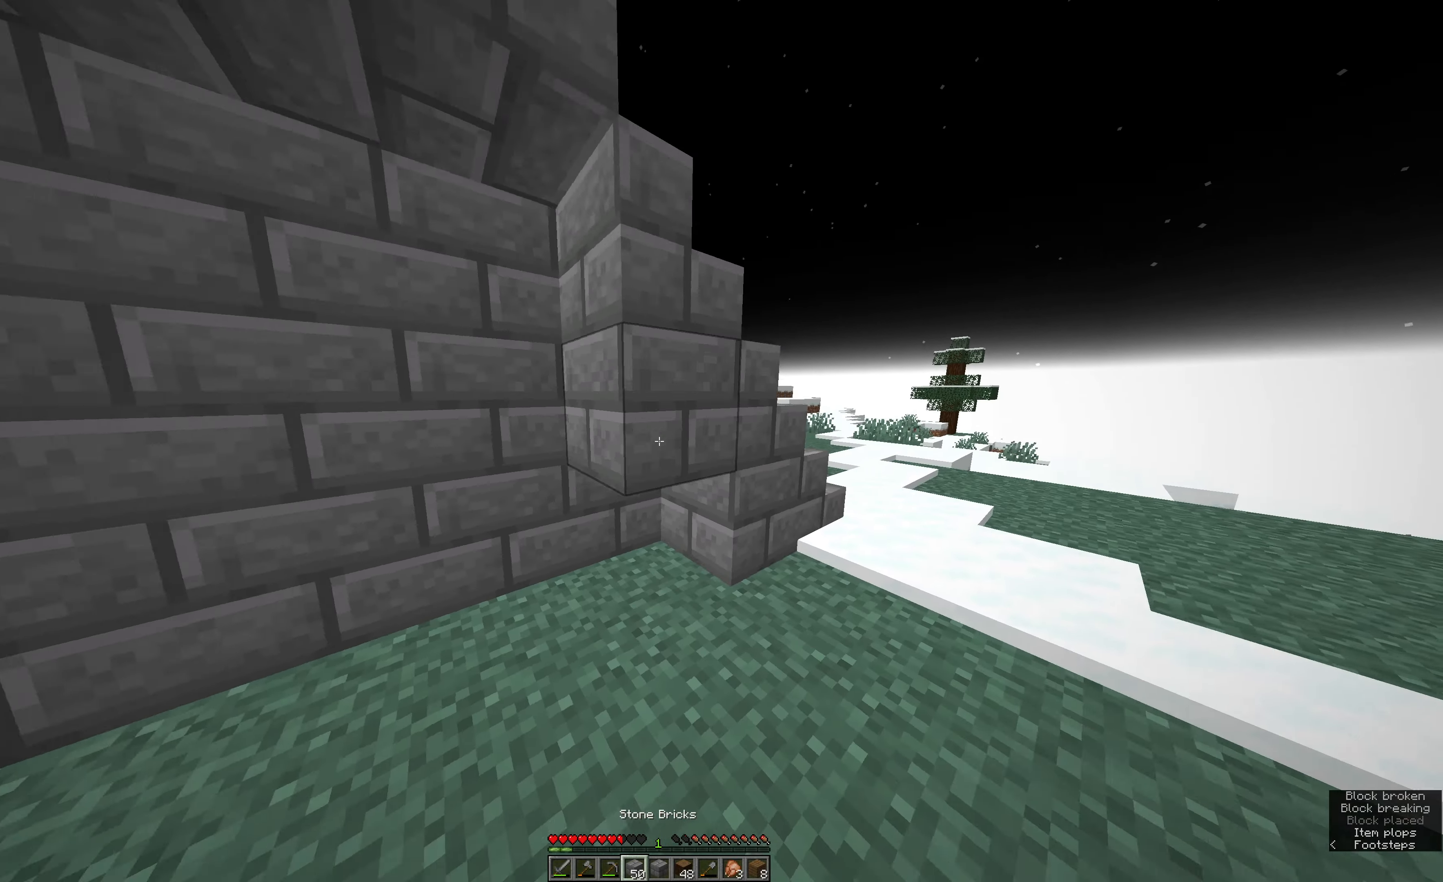
{"keys": ["e"], "mouse": ["right"], "events": [[17, "mouse_right", "down"], [133, "a", "down"], [133, "mouse_right", "up"], [300, "a", "up"], [367, "s", "up"], [417, "e", "down"], [417, "mouse_right", "down"]]}
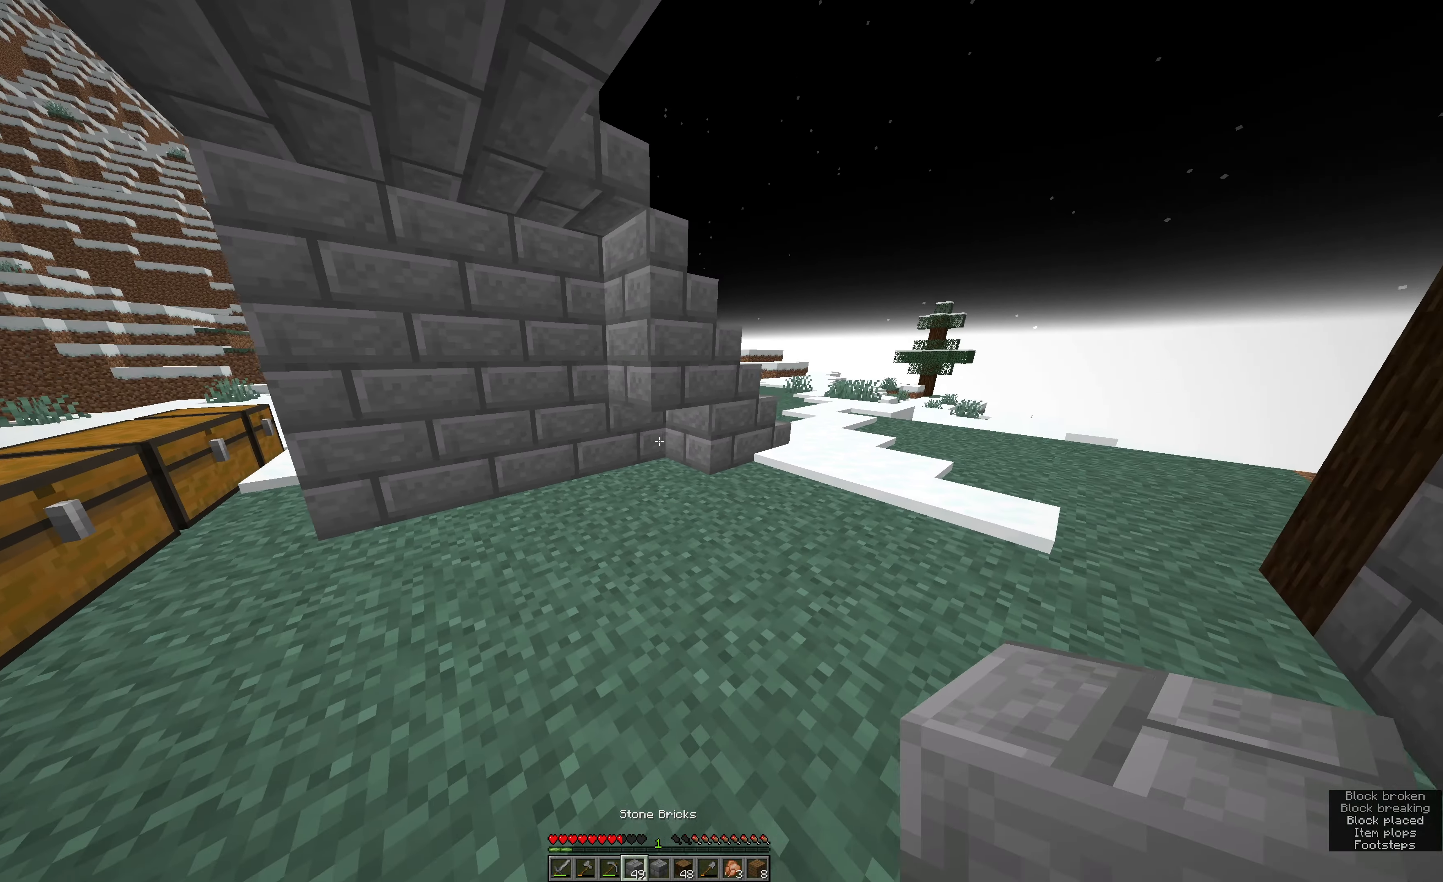
{"keys": [], "mouse": ["right"], "events": [[83, "mouse_right", "up"], [117, "w", "down"], [133, "e", "up"], [367, "w", "up"], [433, "mouse_right", "down"]]}
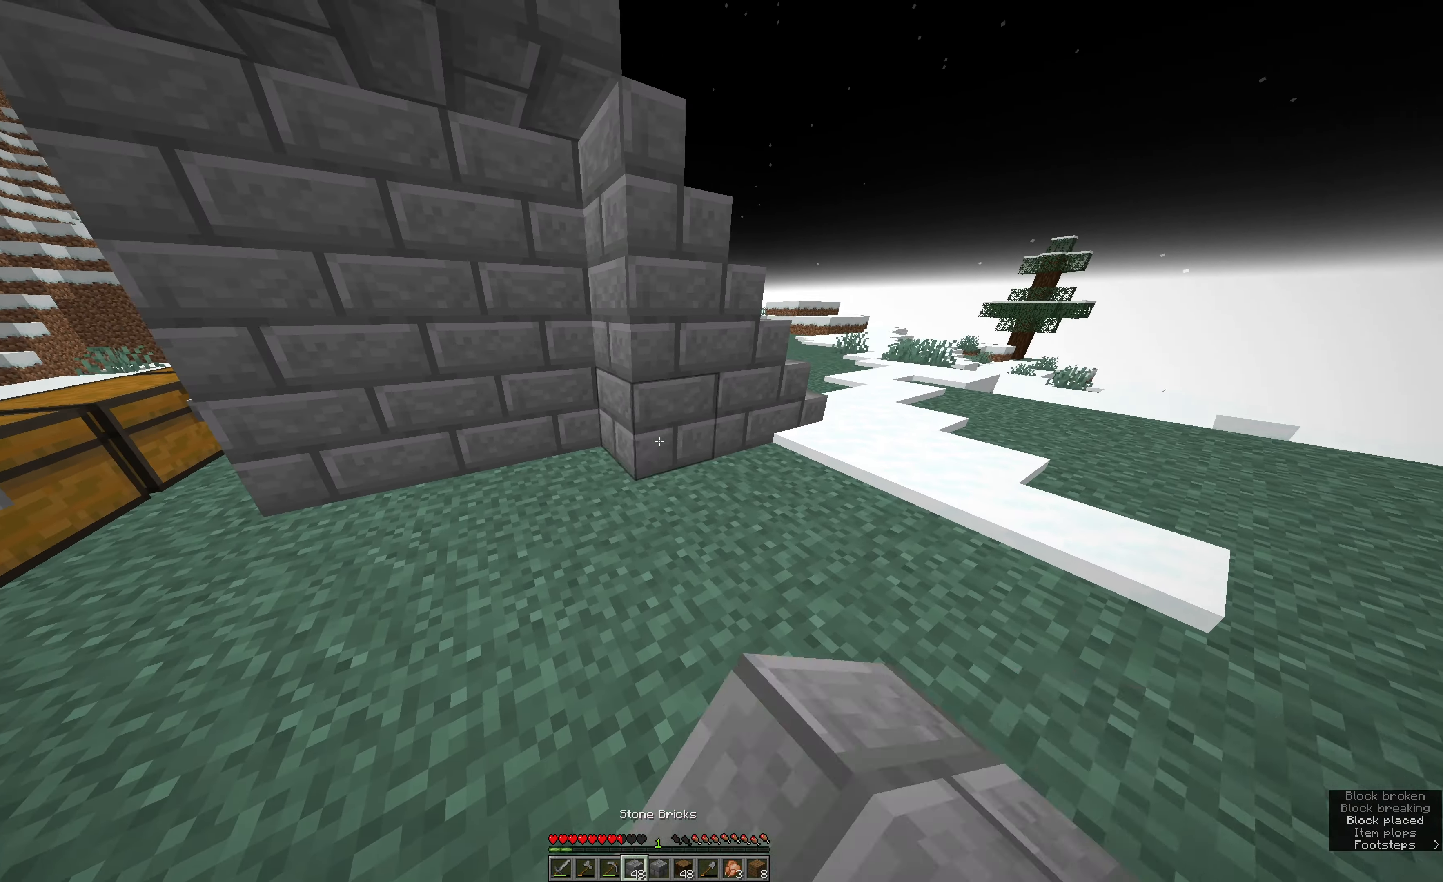
{"keys": [], "mouse": ["right"], "events": [[50, "a", "down"], [50, "mouse_right", "up"], [100, "s", "down"], [150, "mouse_right", "down"], [150, "s", "up"], [217, "a", "up"]]}
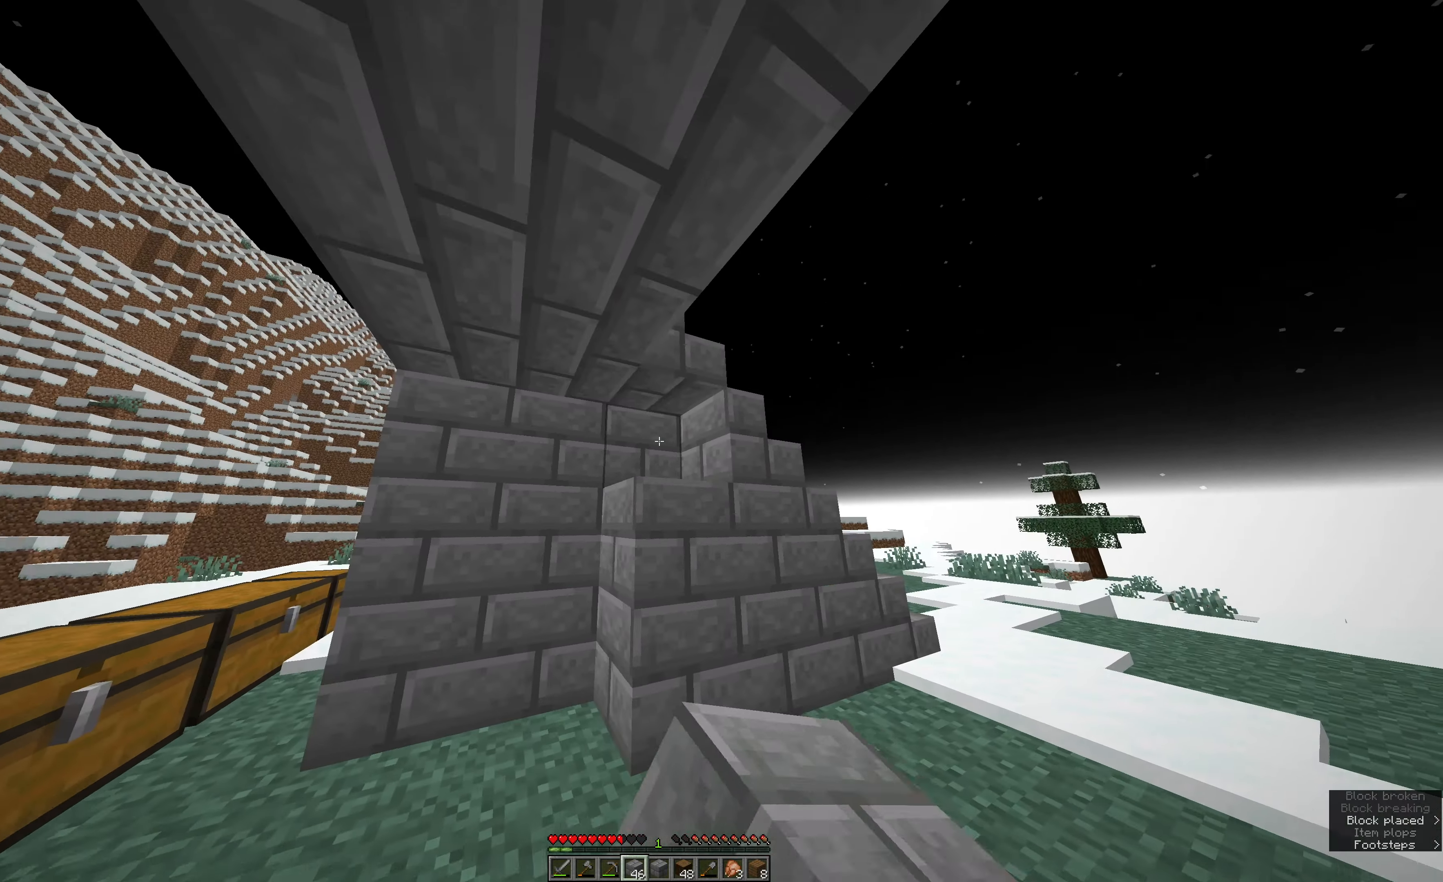
{"keys": ["e"], "mouse": [], "events": [[100, "mouse_right", "up"], [333, "e", "down"]]}
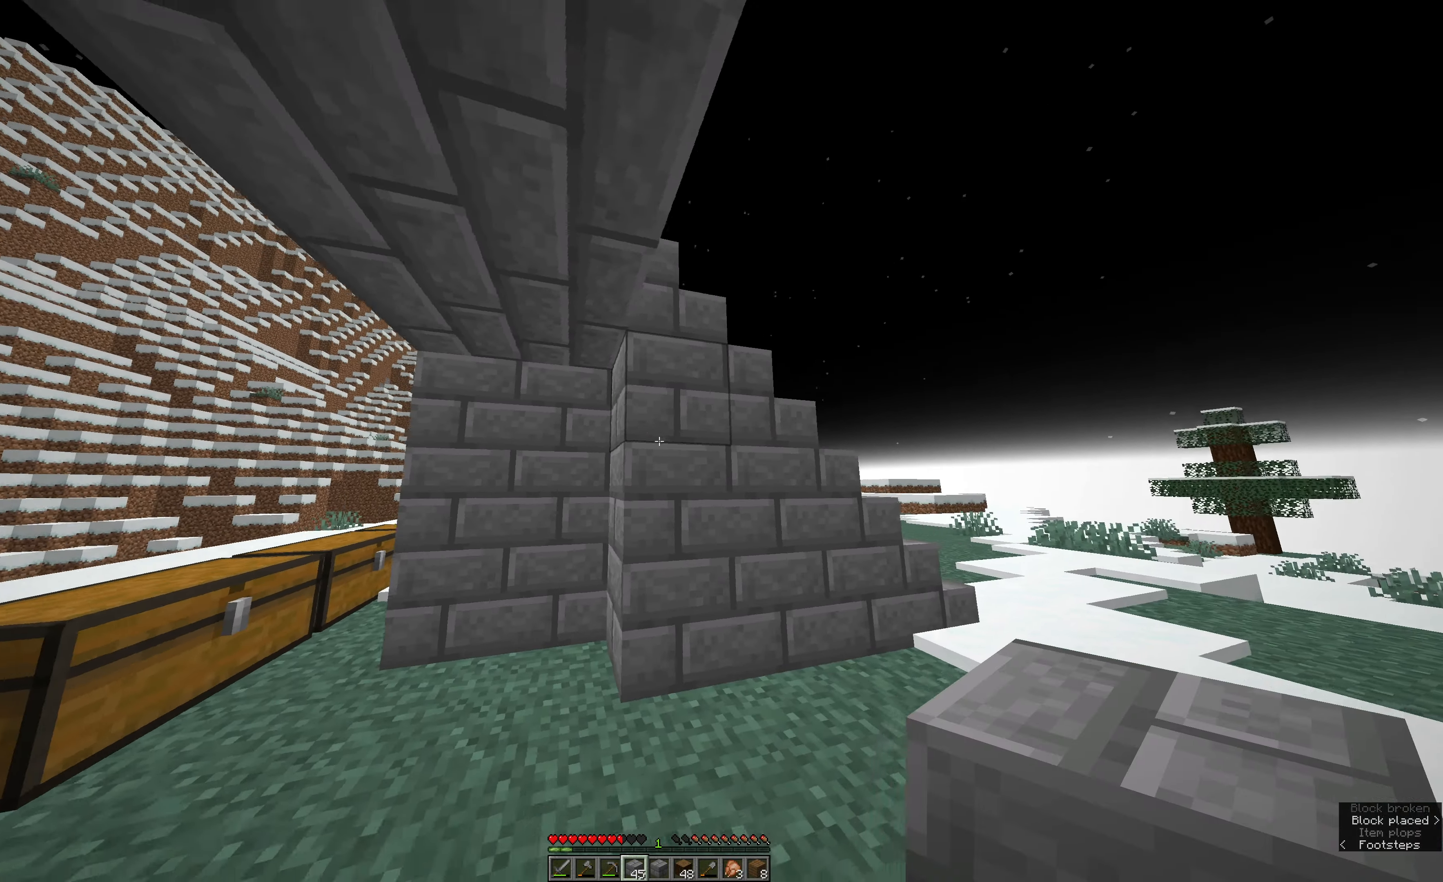
{"keys": ["e", "w"], "mouse": [], "events": [[467, "w", "down"]]}
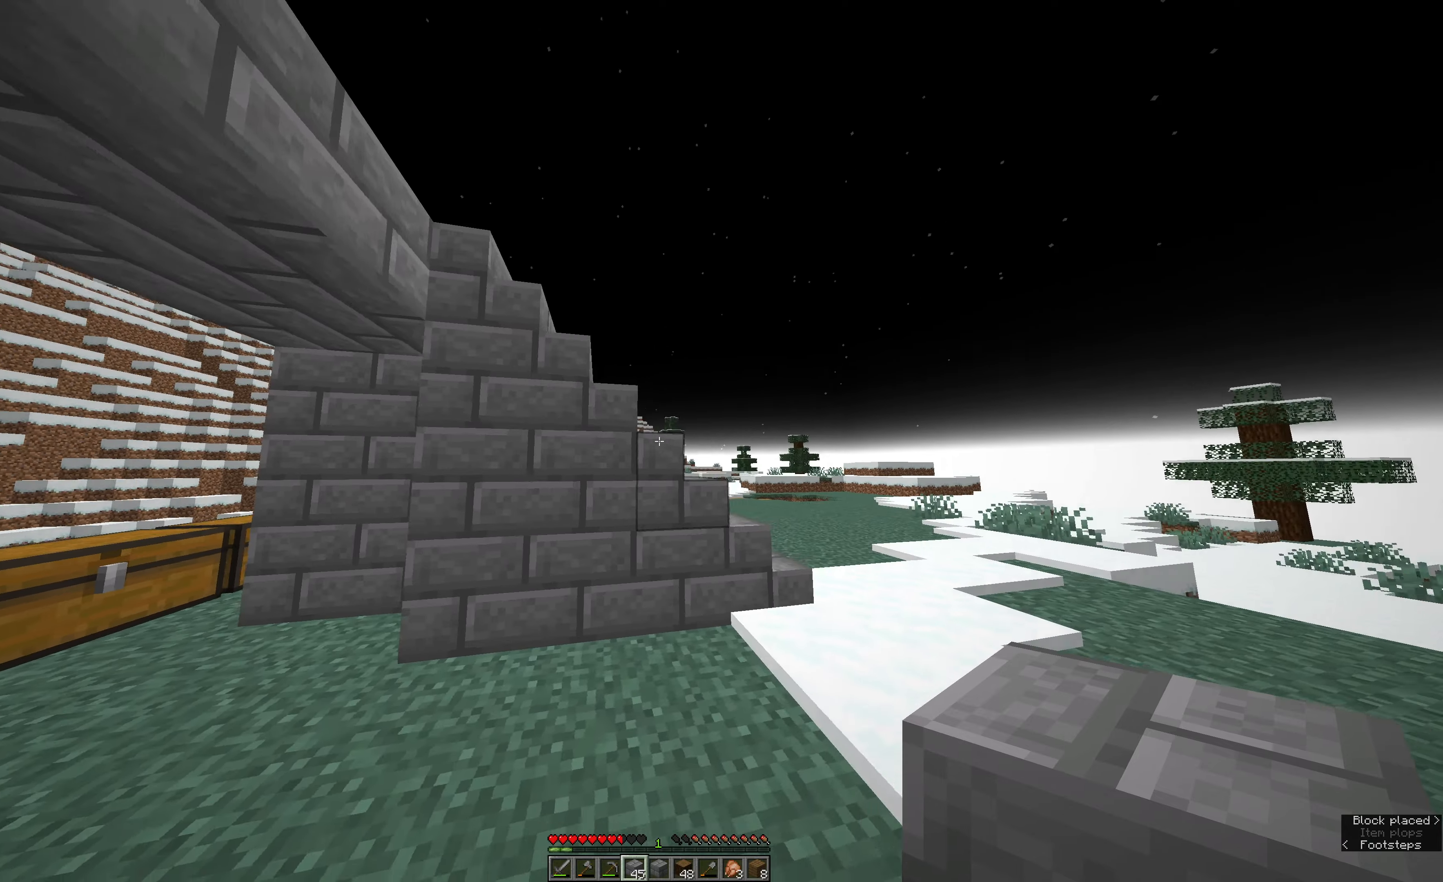
{"keys": ["e", "space", "w"], "mouse": [], "events": [[467, "space", "down"]]}
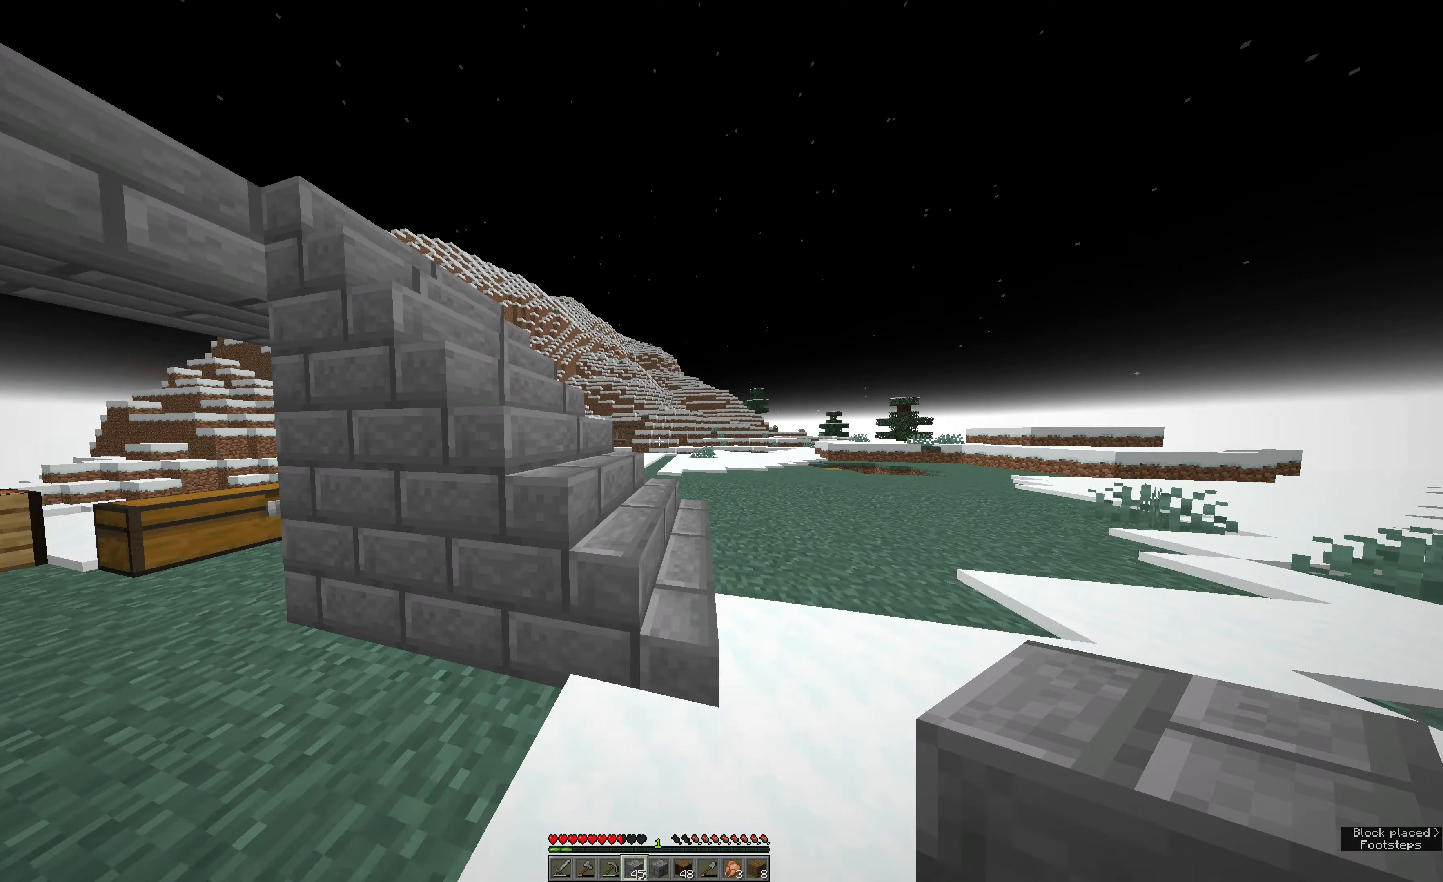
{"keys": ["space", "w"], "mouse": [], "events": [[34, "e", "up"], [350, "space", "up"], [467, "space", "down"]]}
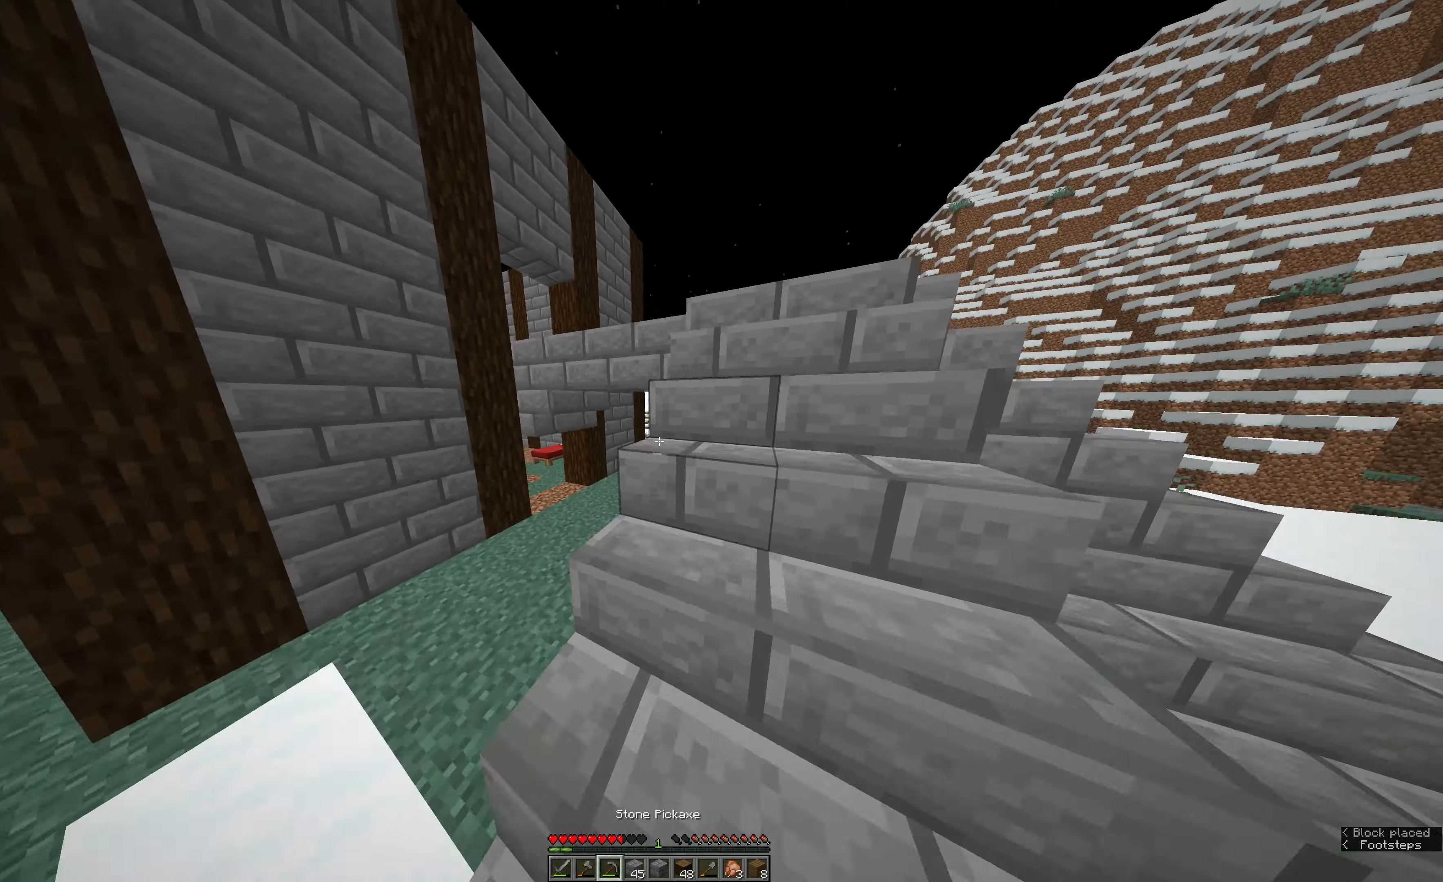
{"keys": ["space", "w"], "mouse": [], "events": [[84, "space", "up"], [200, "space", "down"], [317, "e", "down"], [317, "space", "up"], [434, "e", "up"], [500, "space", "down"]]}
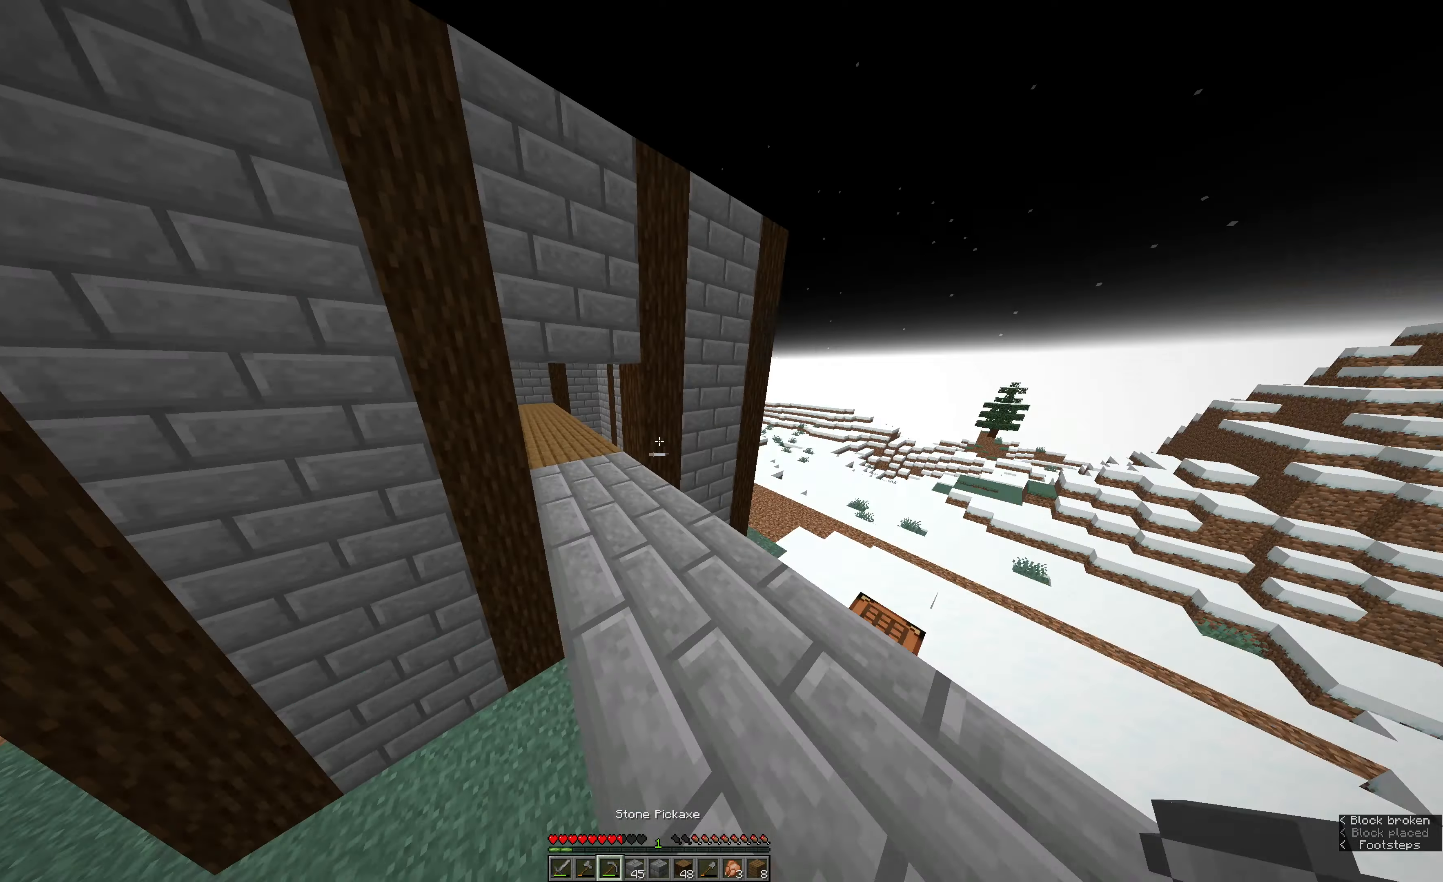
{"keys": ["w"], "mouse": [], "events": [[284, "space", "up"], [400, "a", "down"], [500, "a", "up"]]}
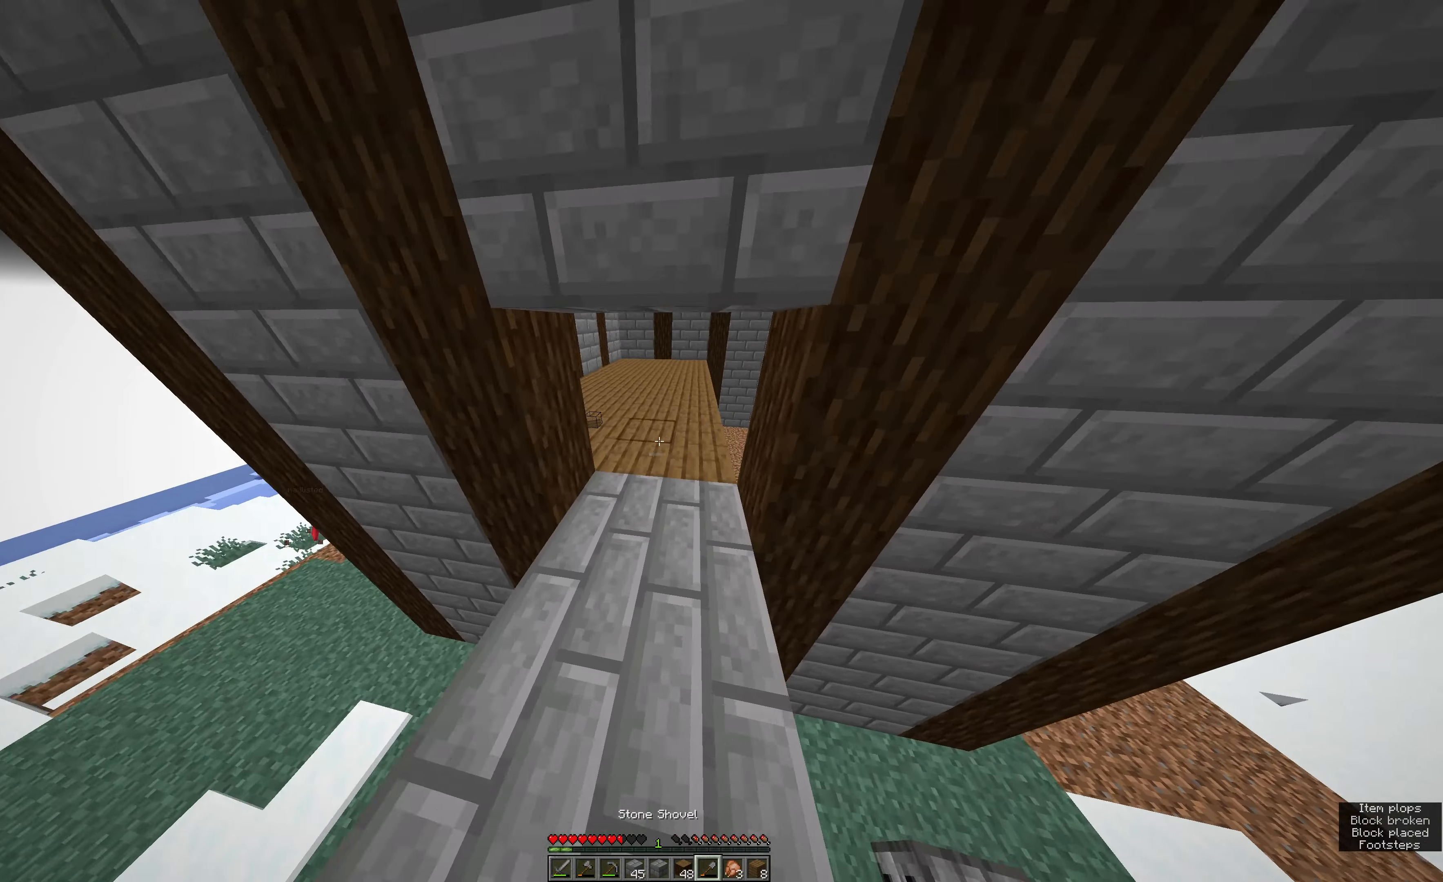
{"keys": [], "mouse": [], "events": [[167, "space", "down"], [284, "space", "up"], [350, "space", "down"], [350, "w", "up"], [467, "space", "up"]]}
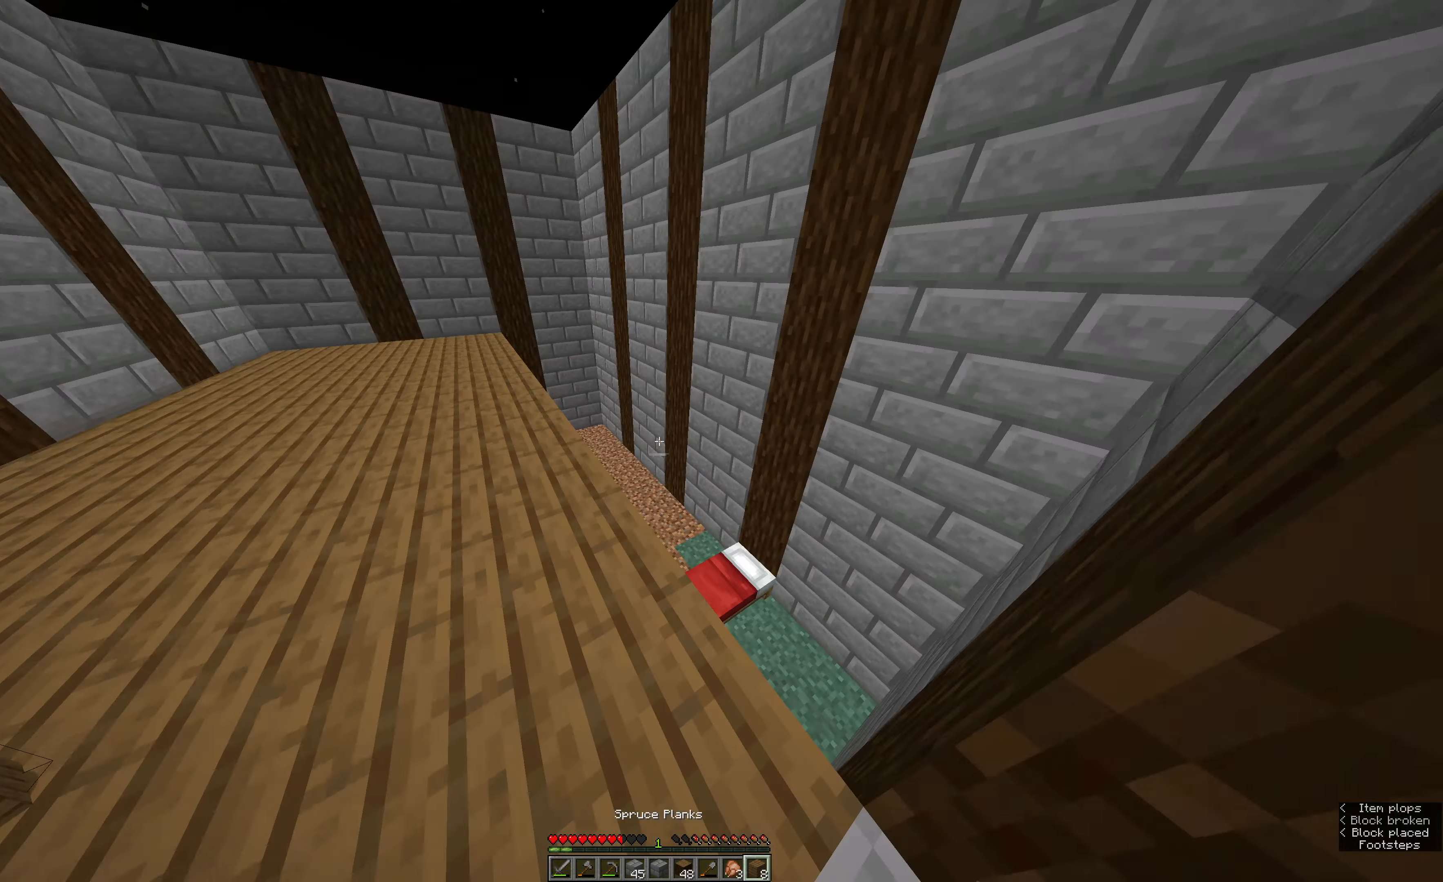
{"keys": ["a"], "mouse": [], "events": [[67, "w", "down"], [184, "a", "down"], [350, "w", "up"]]}
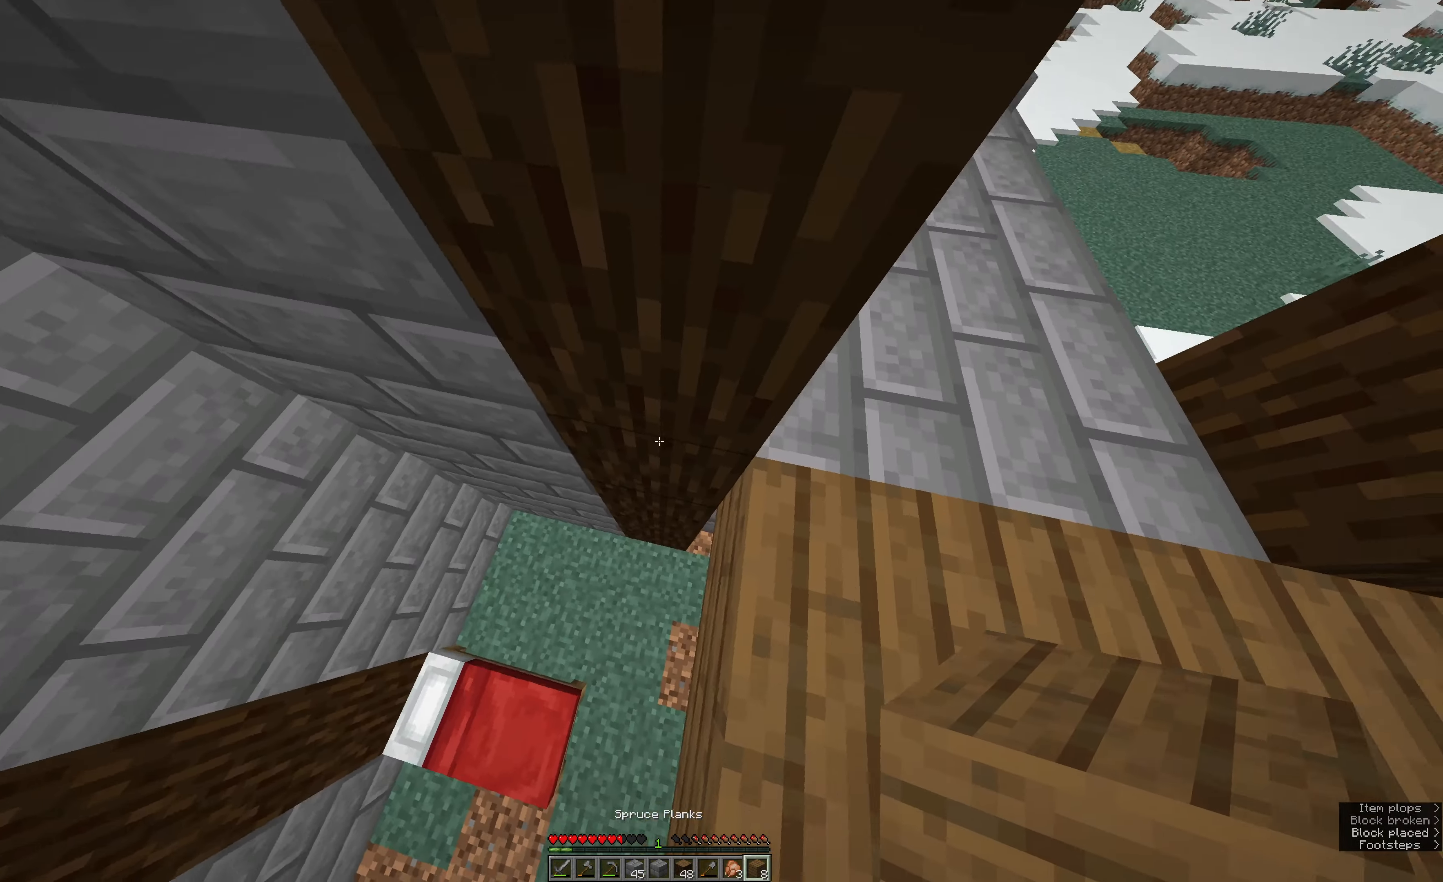
{"keys": ["a", "s"], "mouse": [], "events": [[134, "a", "up"], [134, "s", "down"], [250, "s", "up"], [300, "a", "down"], [417, "s", "down"]]}
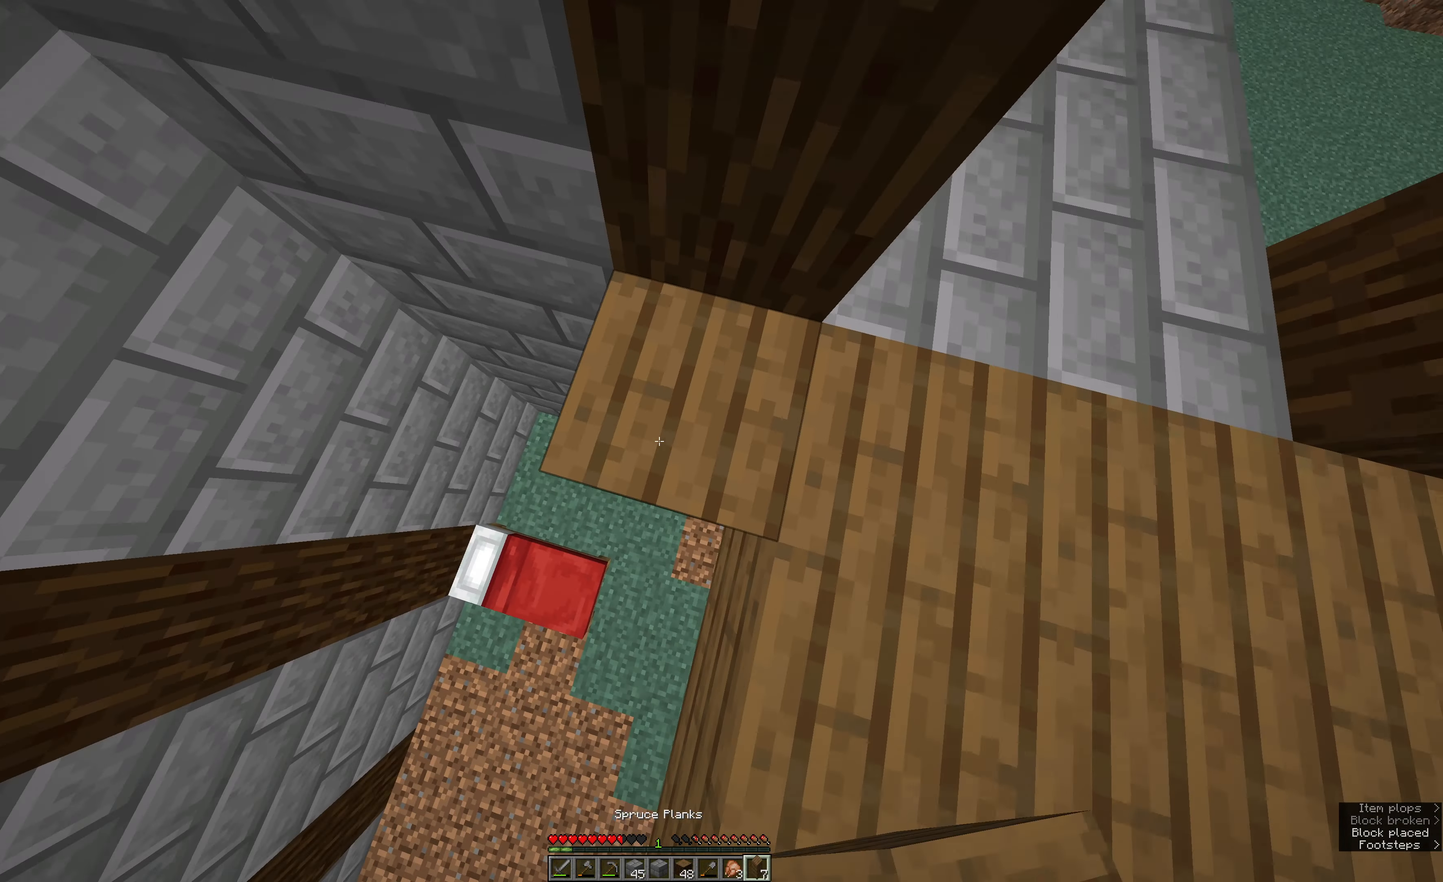
{"keys": ["s"], "mouse": [], "events": [[17, "s", "up"], [200, "s", "down"], [250, "a", "up"]]}
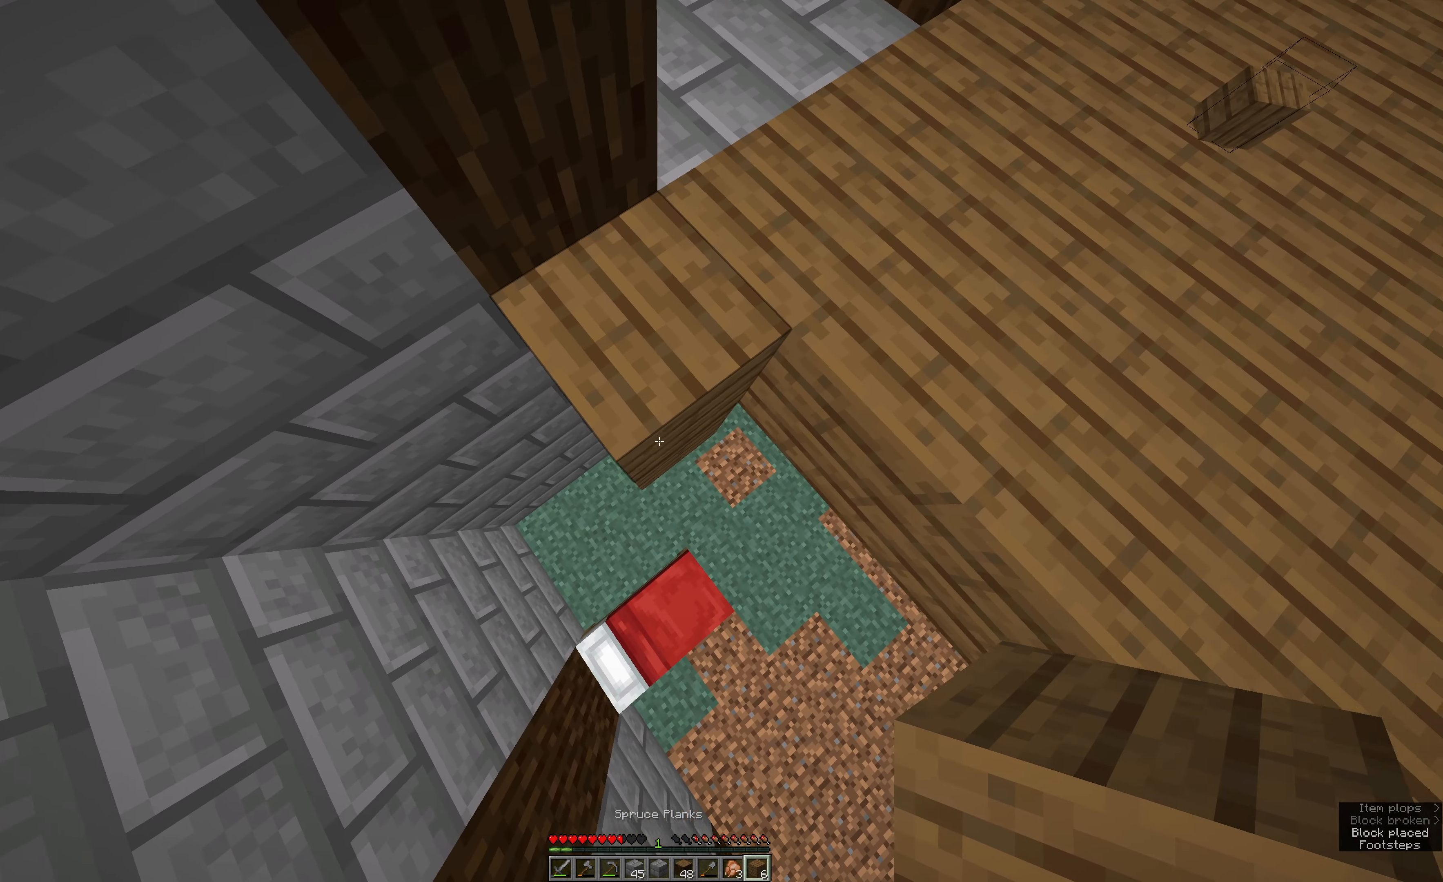
{"keys": ["e", "s"], "mouse": [], "events": [[84, "e", "down"], [317, "mouse_right", "down"], [384, "mouse_right", "up"]]}
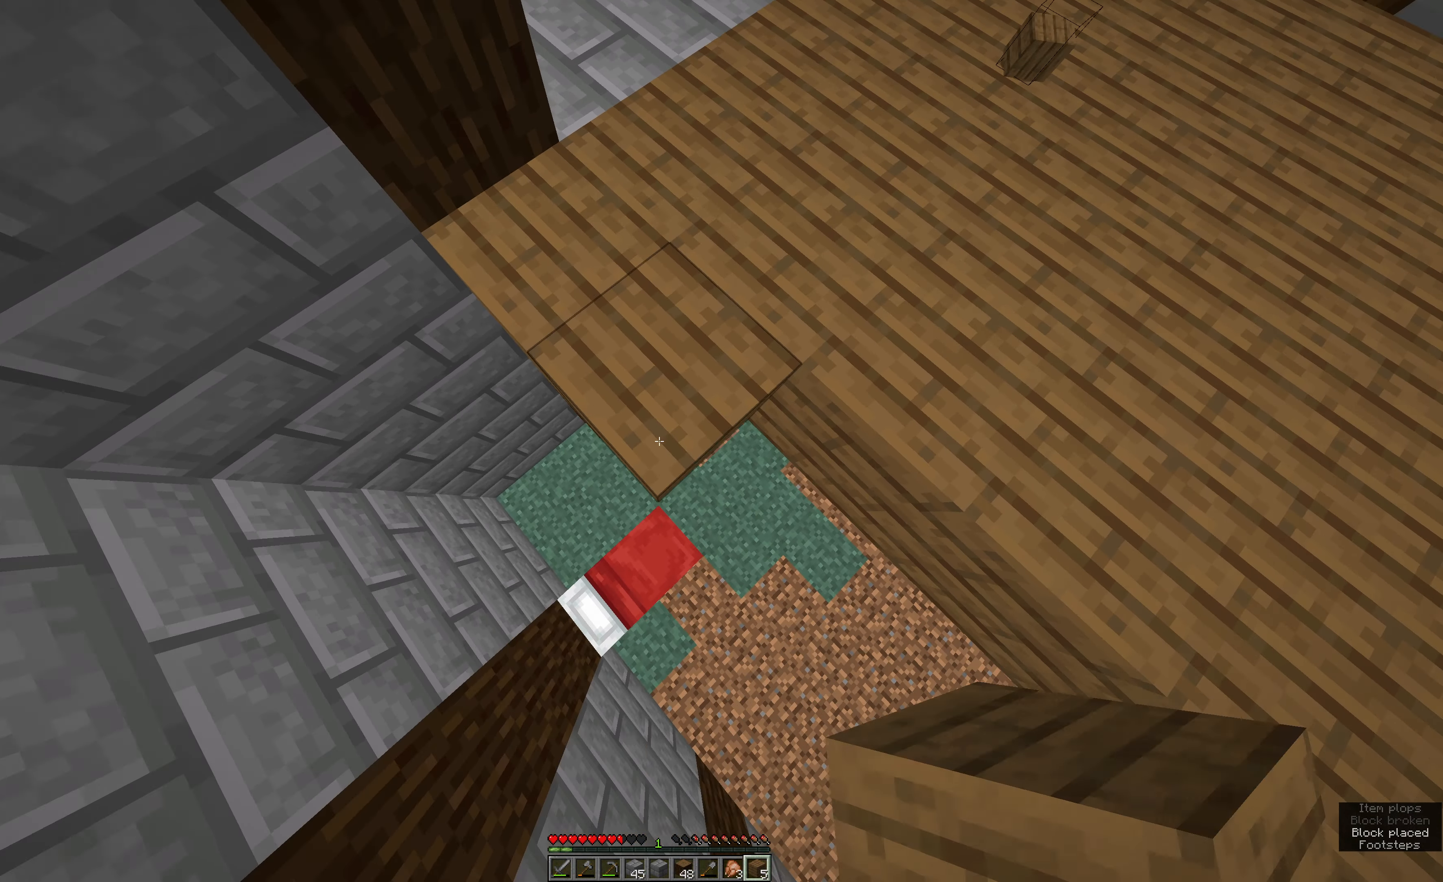
{"keys": ["e", "s"], "mouse": [], "events": [[283, "mouse_right", "down"], [333, "mouse_right", "up"]]}
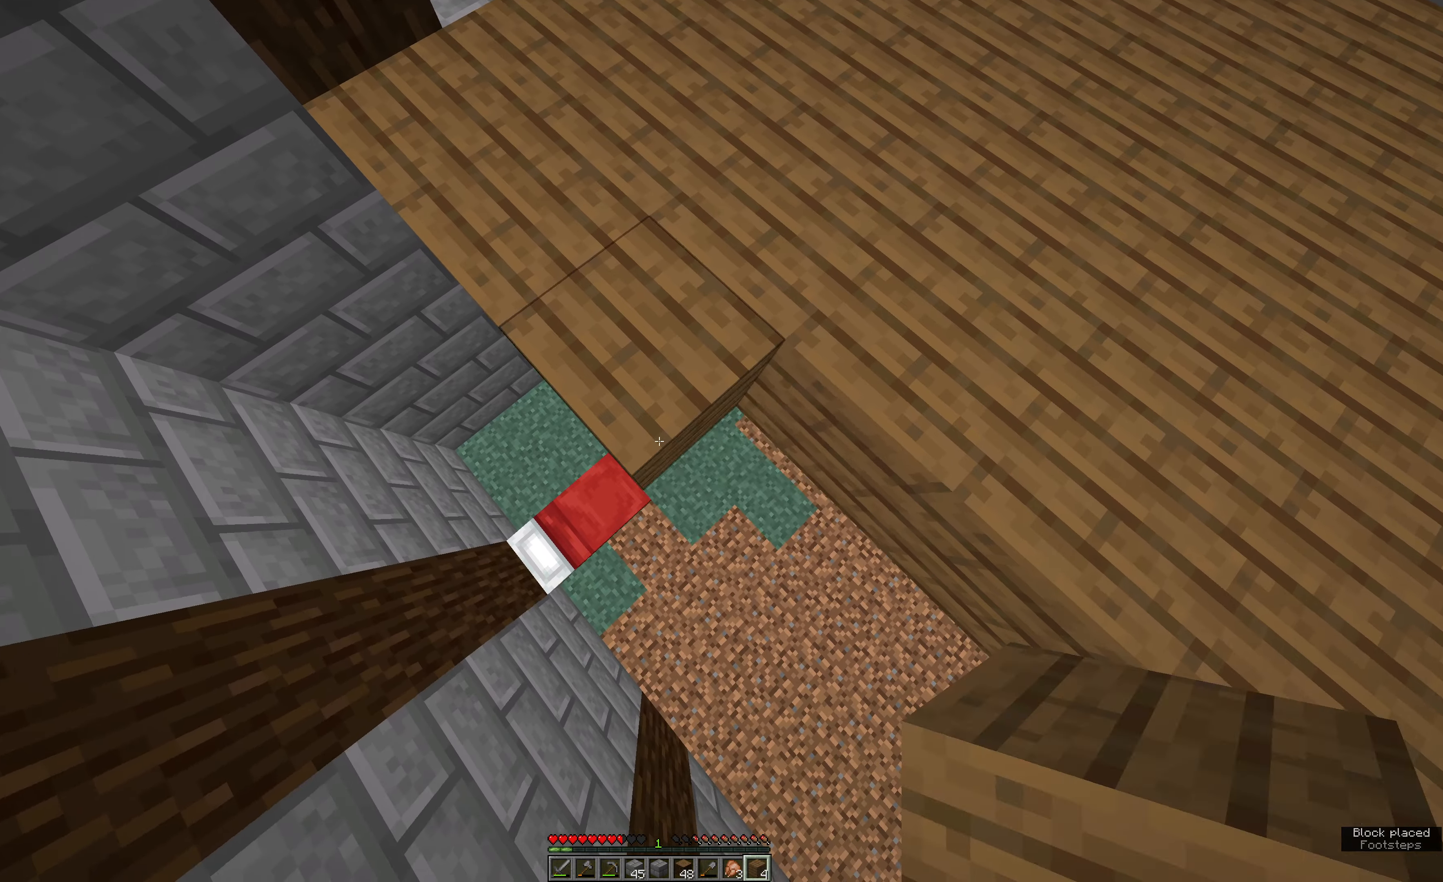
{"keys": ["e", "s"], "mouse": [], "events": [[166, "mouse_right", "down"], [233, "mouse_right", "up"], [283, "mouse_right", "down"], [333, "mouse_right", "up"]]}